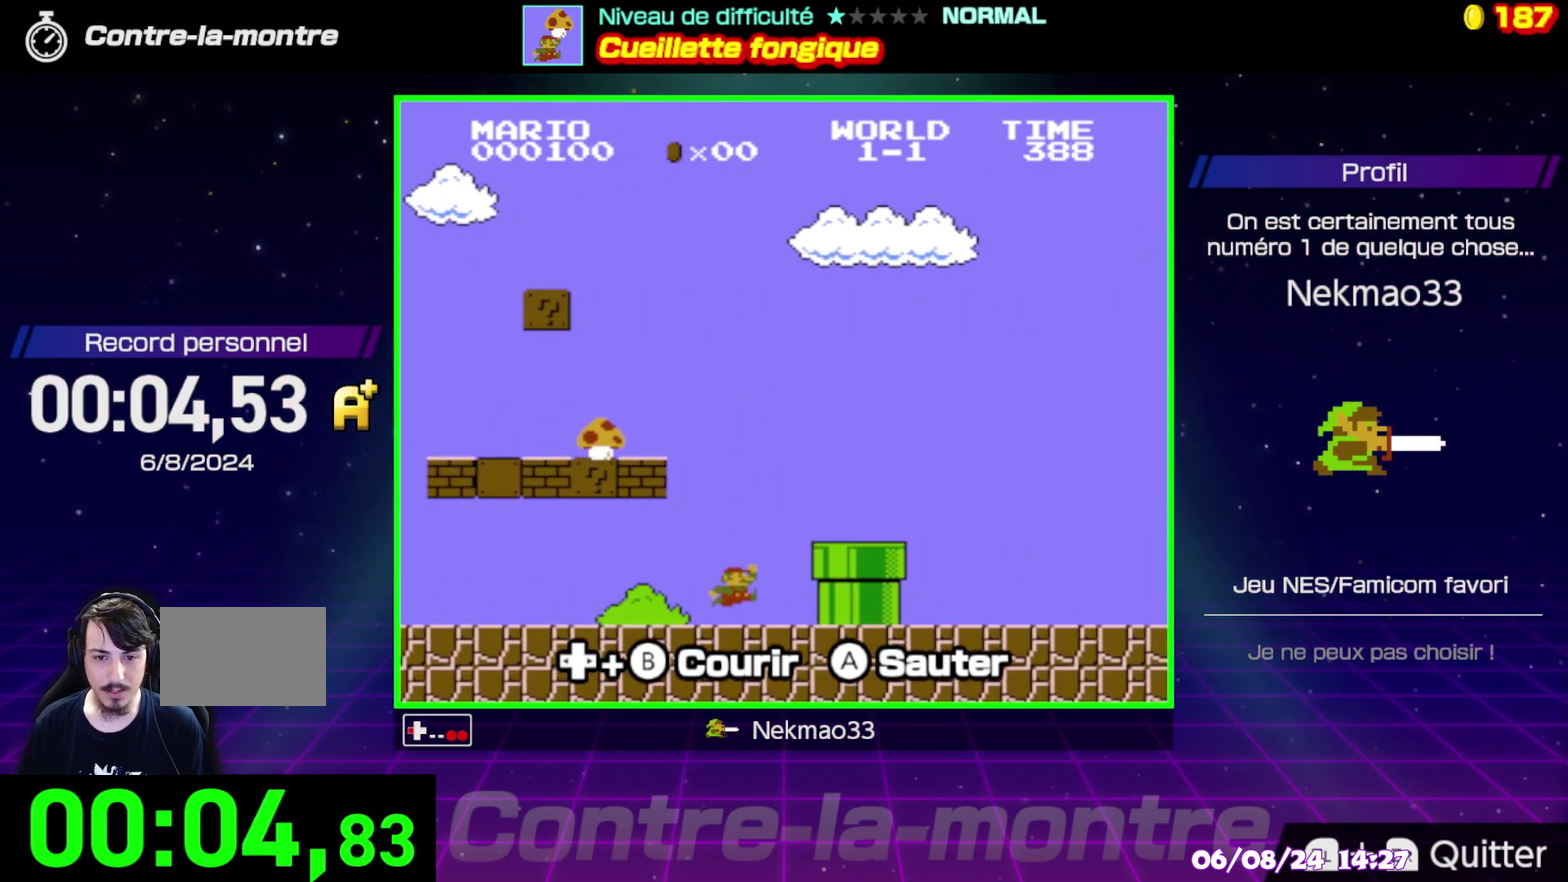
Gameplay with a controller (Nintendo layout); each line is a JSON object with the inputs held at the frame after it. "events" lists button and stick changes between this image and that frame as [ms after this image, input, new state], when the widget could be followed in between. Not read: DPAD_RIGHT DPAD_UP L3 R3.
{"buttons": ["B"], "events": [[367, "A", "up"]]}
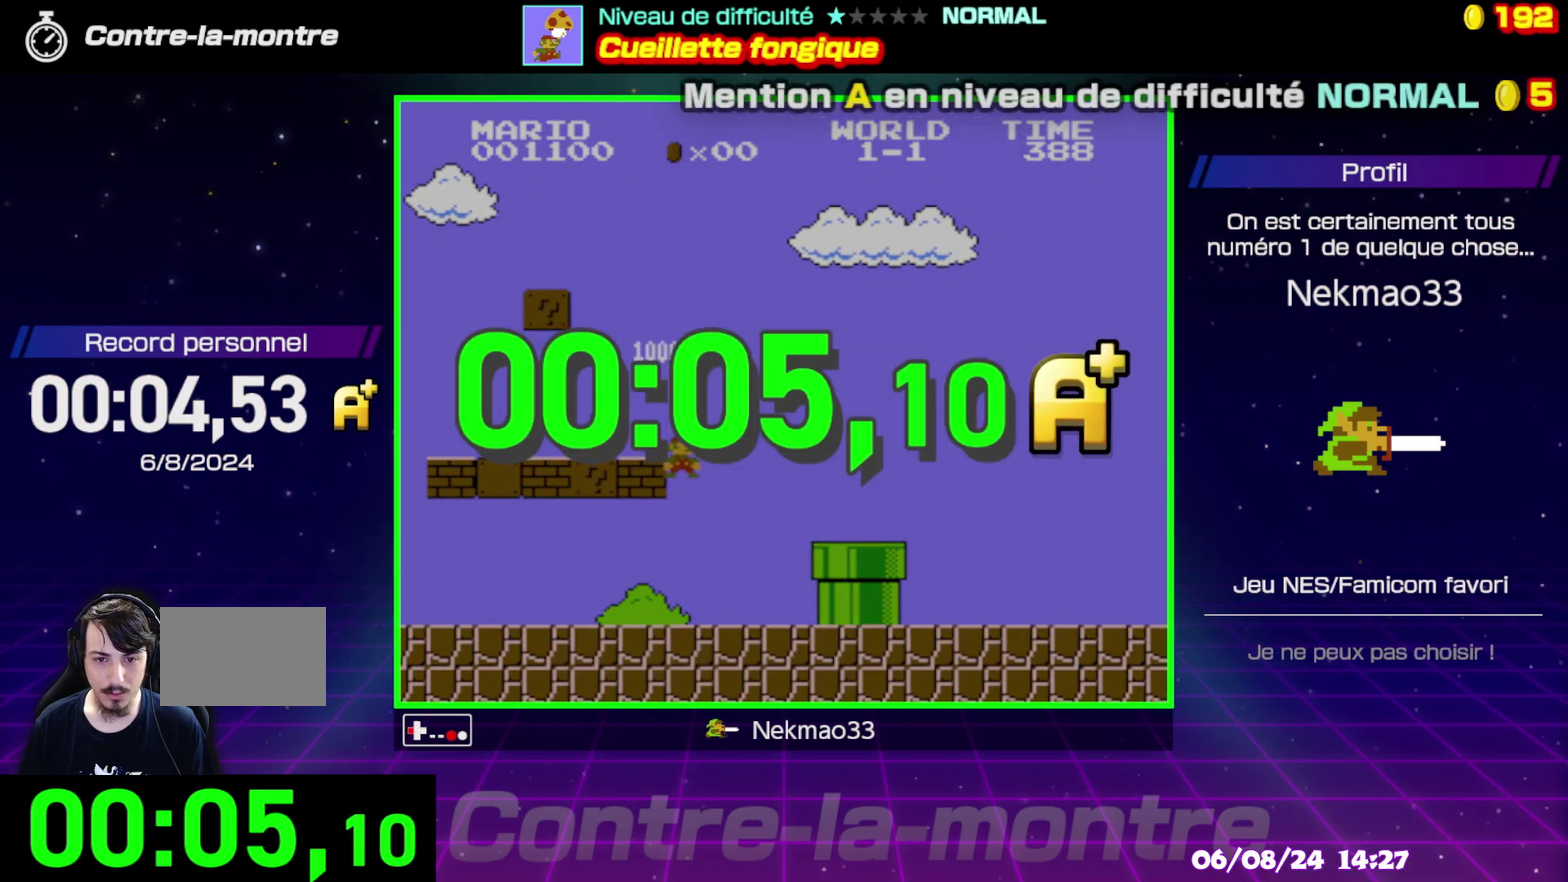
{"buttons": [], "events": [[200, "B", "up"], [383, "A", "down"], [500, "A", "up"]]}
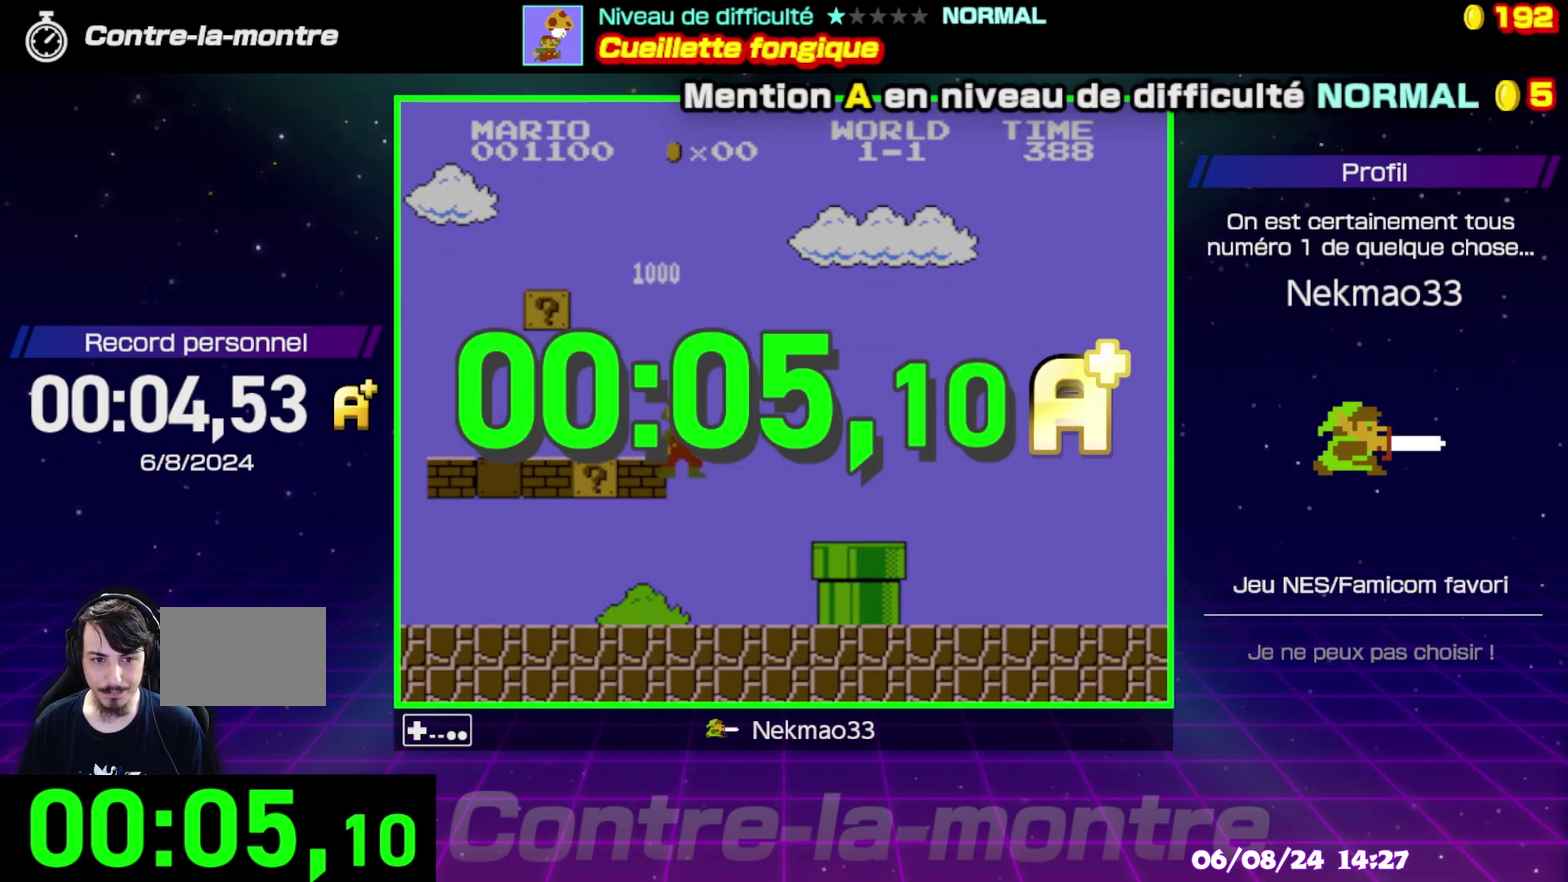
{"buttons": [], "events": [[117, "A", "down"], [233, "A", "up"], [367, "A", "down"], [467, "A", "up"]]}
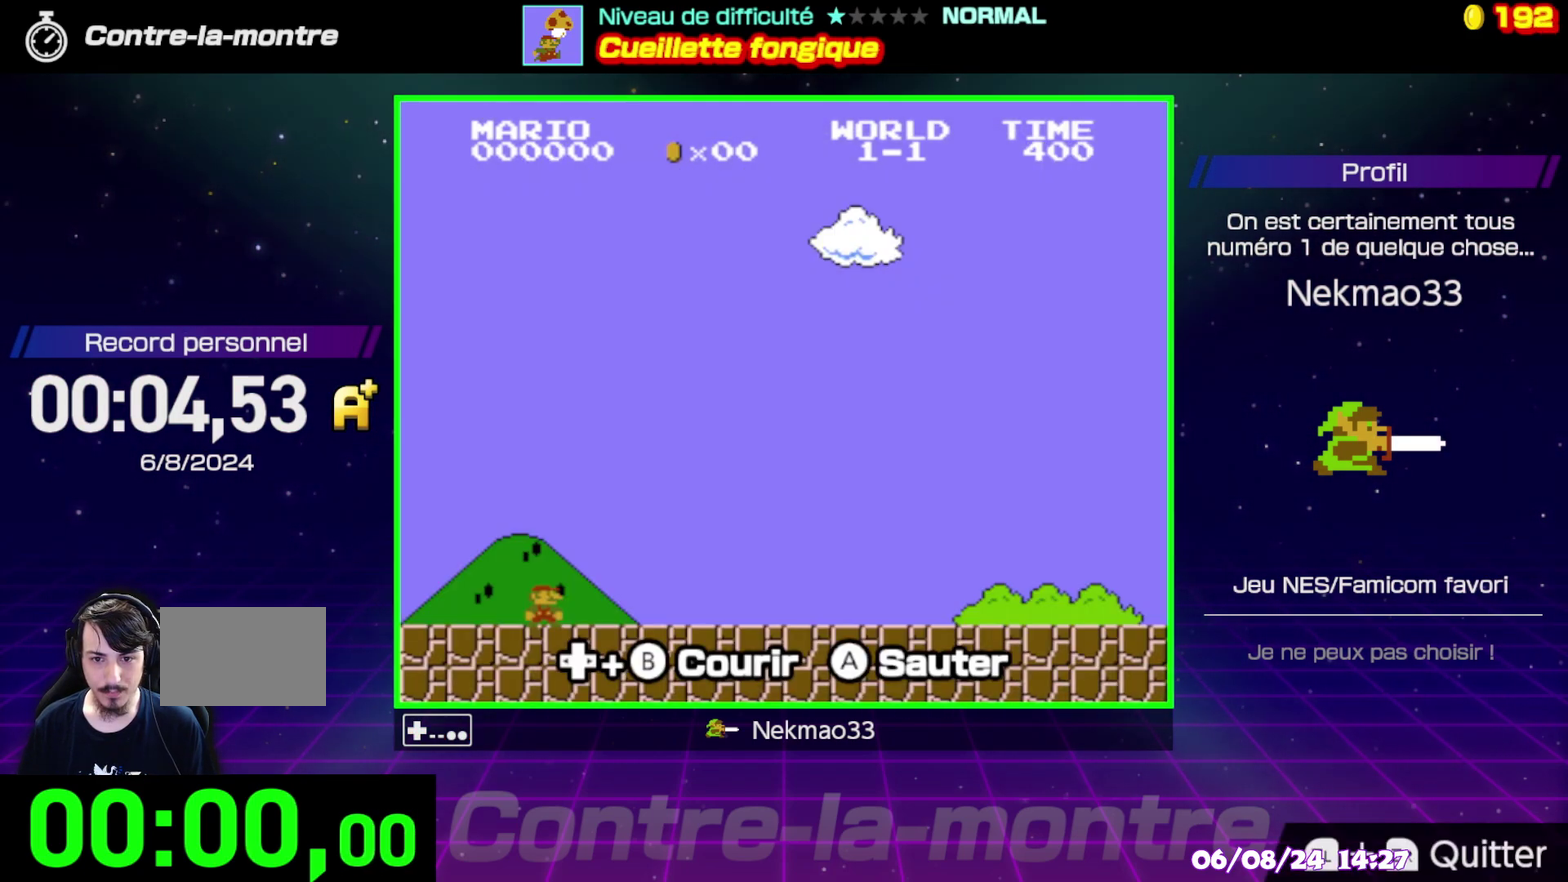
{"buttons": ["B"], "events": [[317, "B", "down"]]}
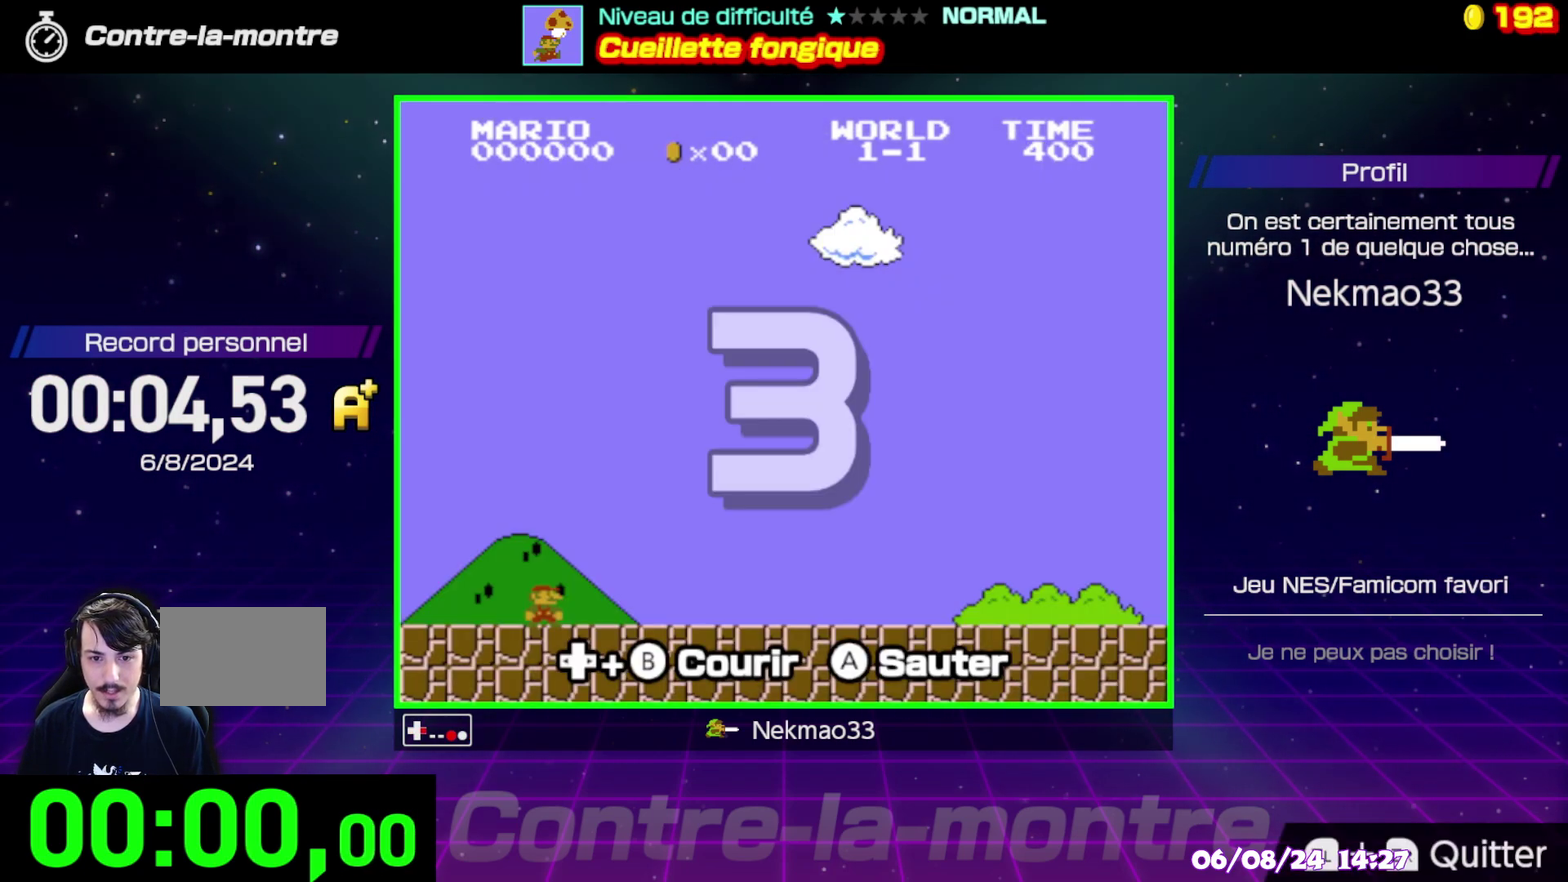
{"buttons": ["B"], "events": []}
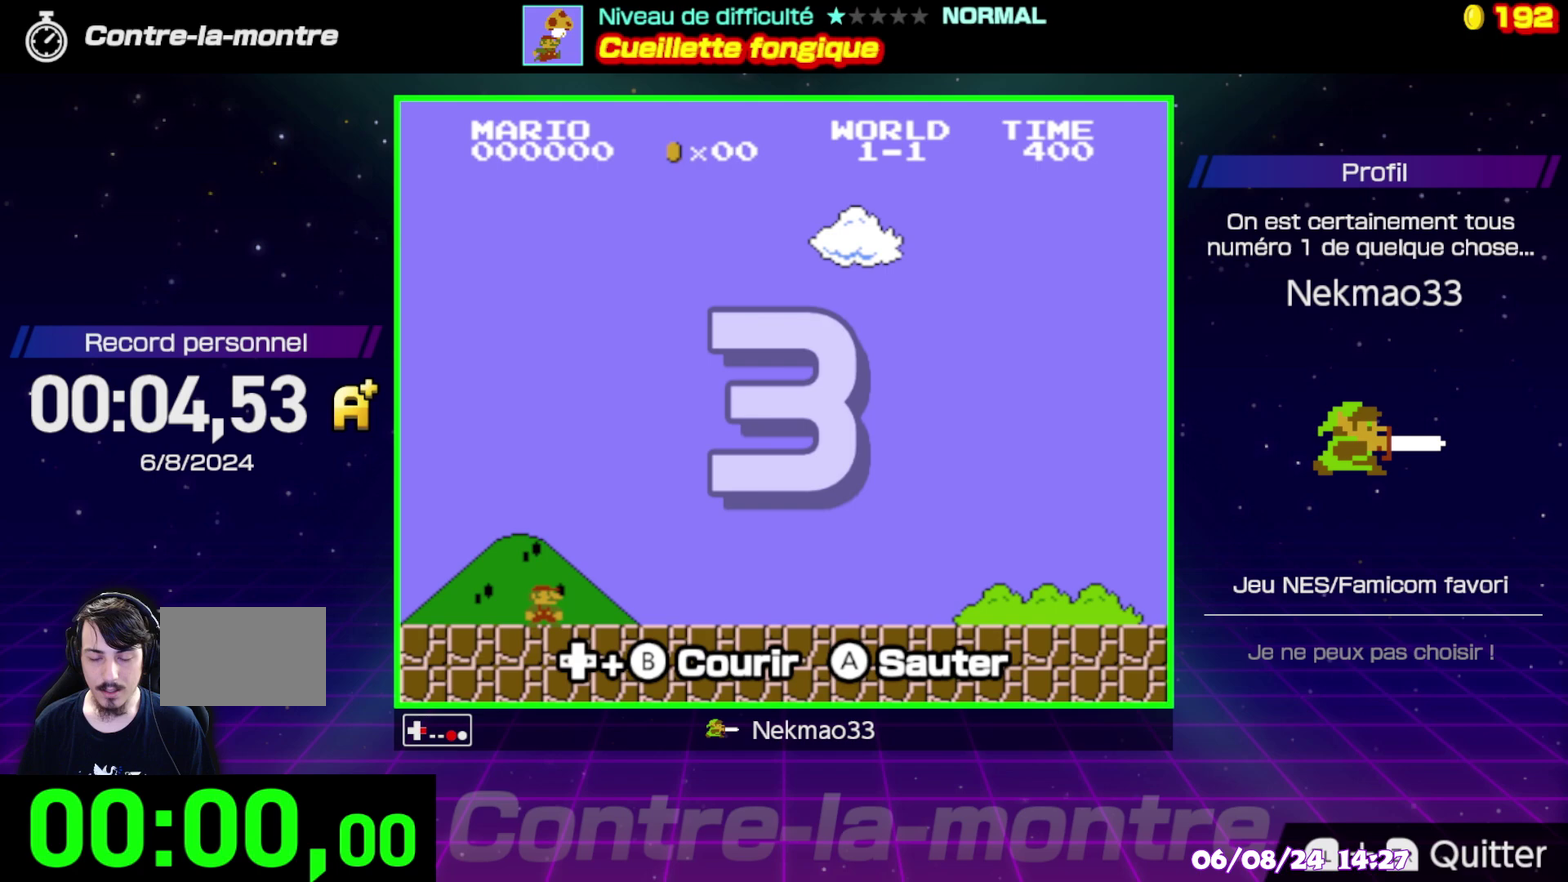
{"buttons": ["B"], "events": []}
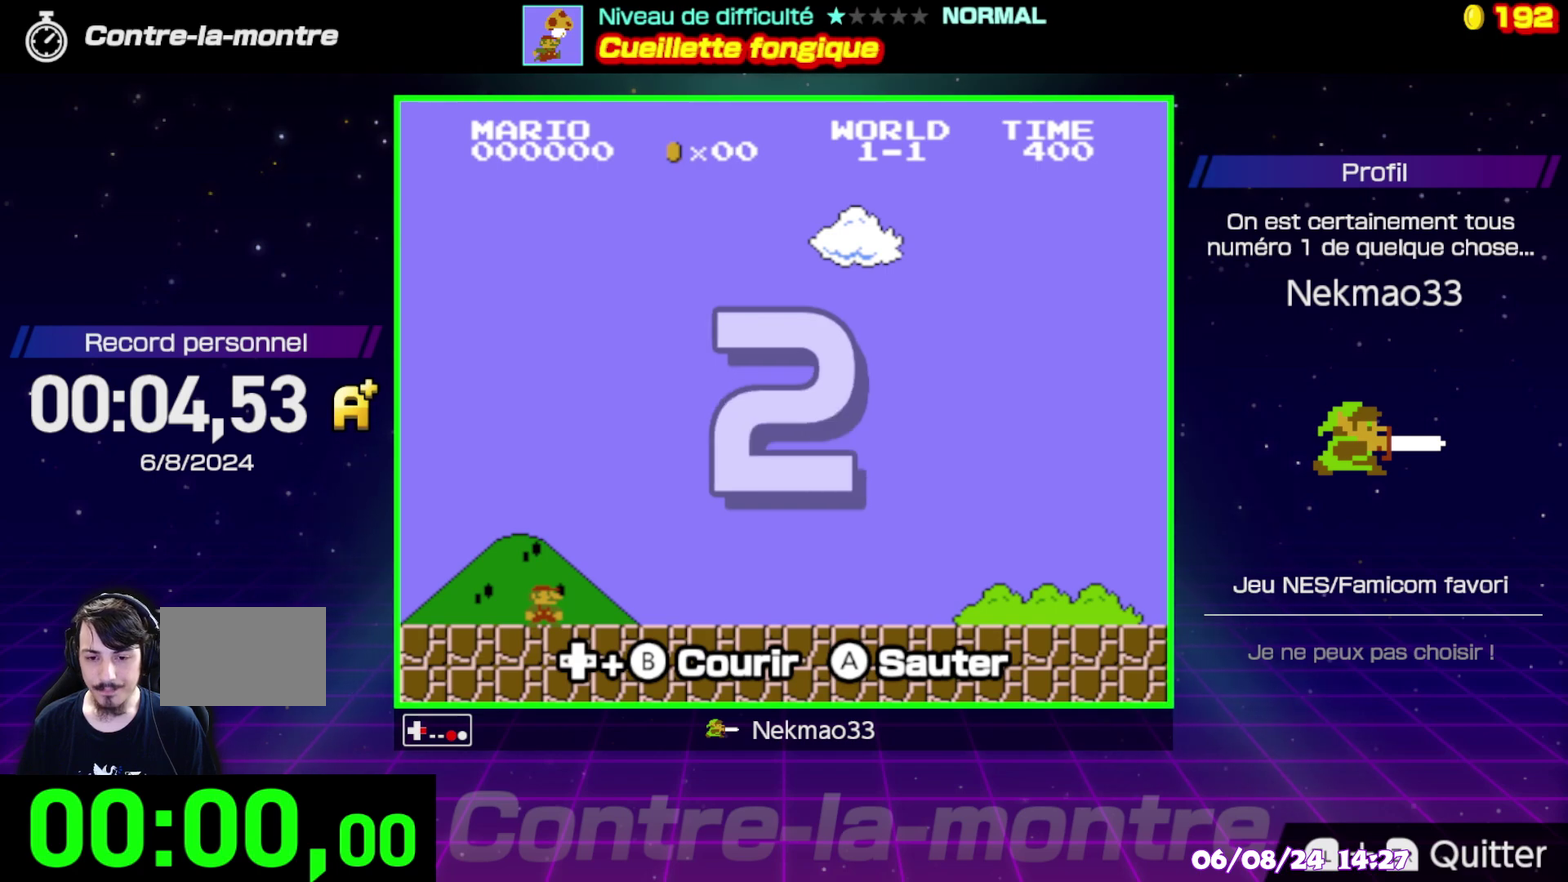
{"buttons": ["B"], "events": []}
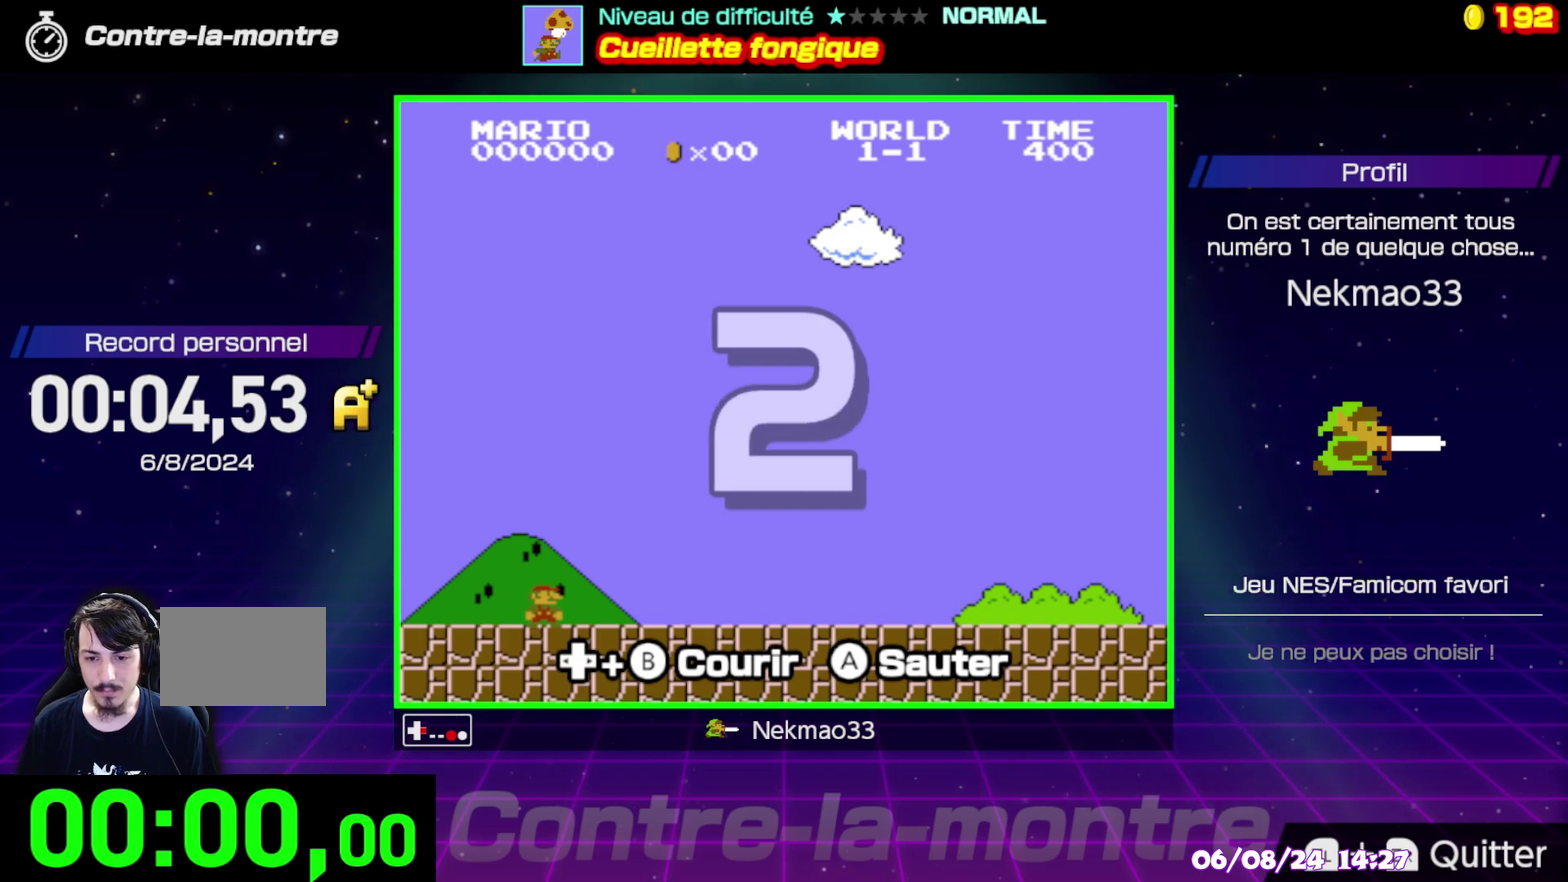
{"buttons": ["B"], "events": [[167, "B", "up"], [283, "B", "down"]]}
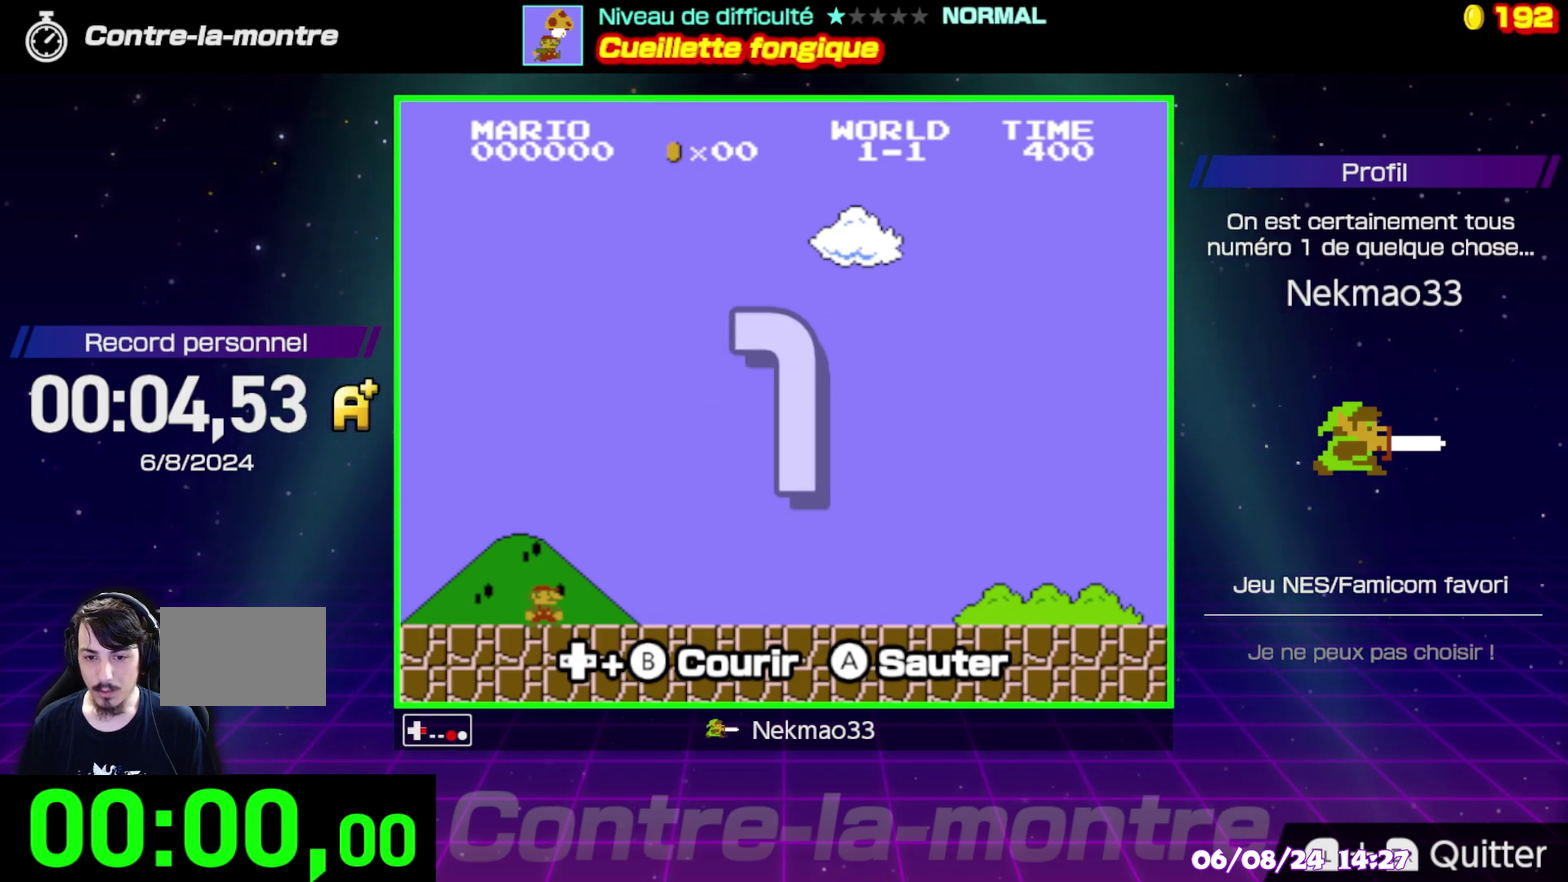
{"buttons": ["B"], "events": []}
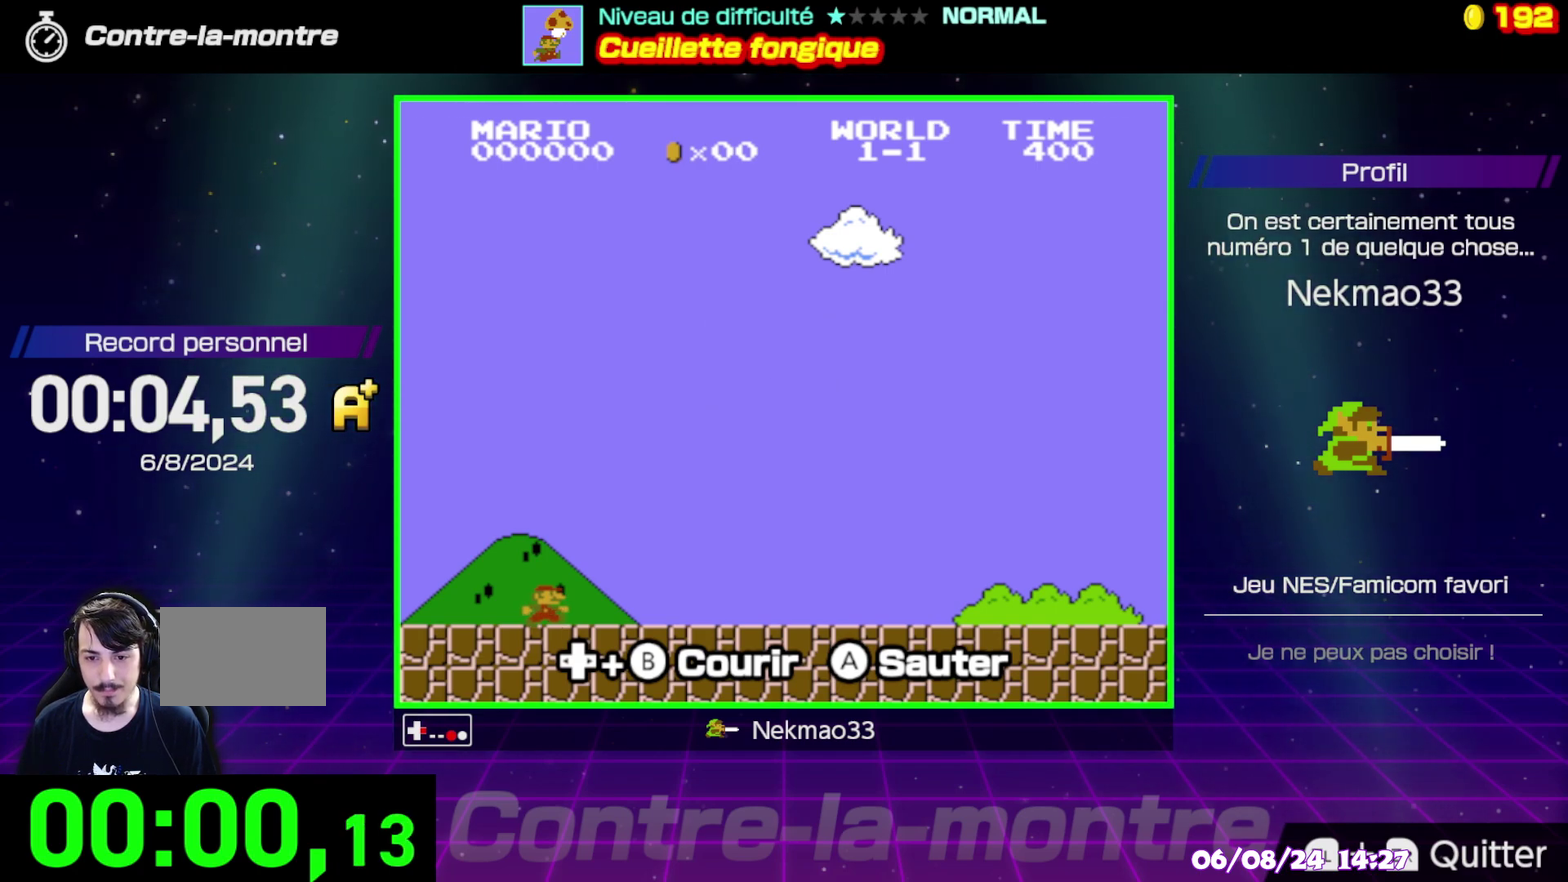
{"buttons": ["B"], "events": []}
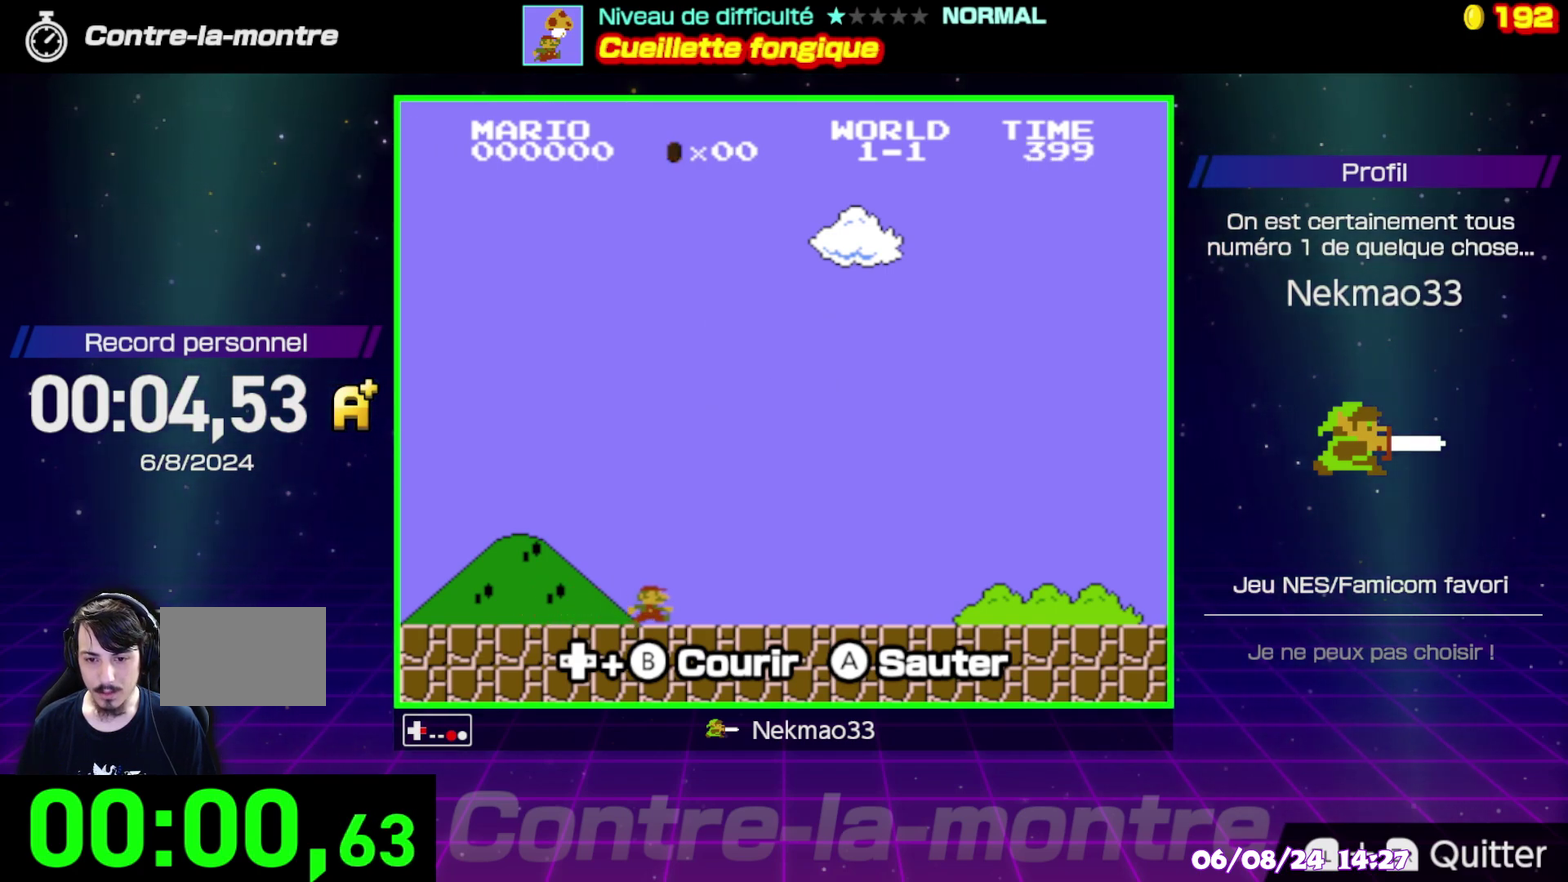
{"buttons": ["B"], "events": []}
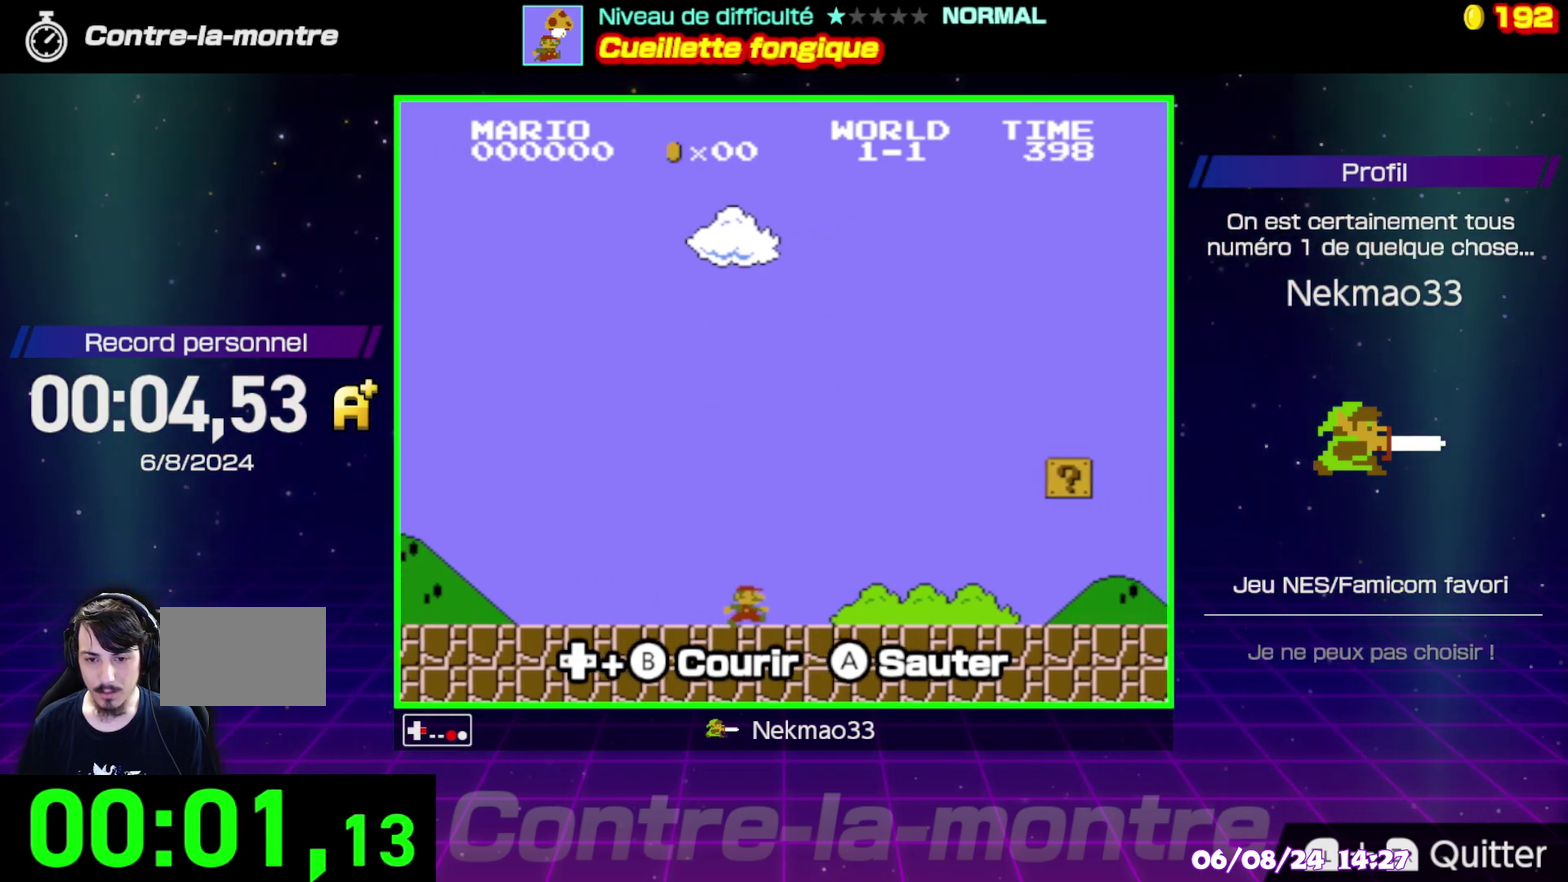
{"buttons": ["B"], "events": []}
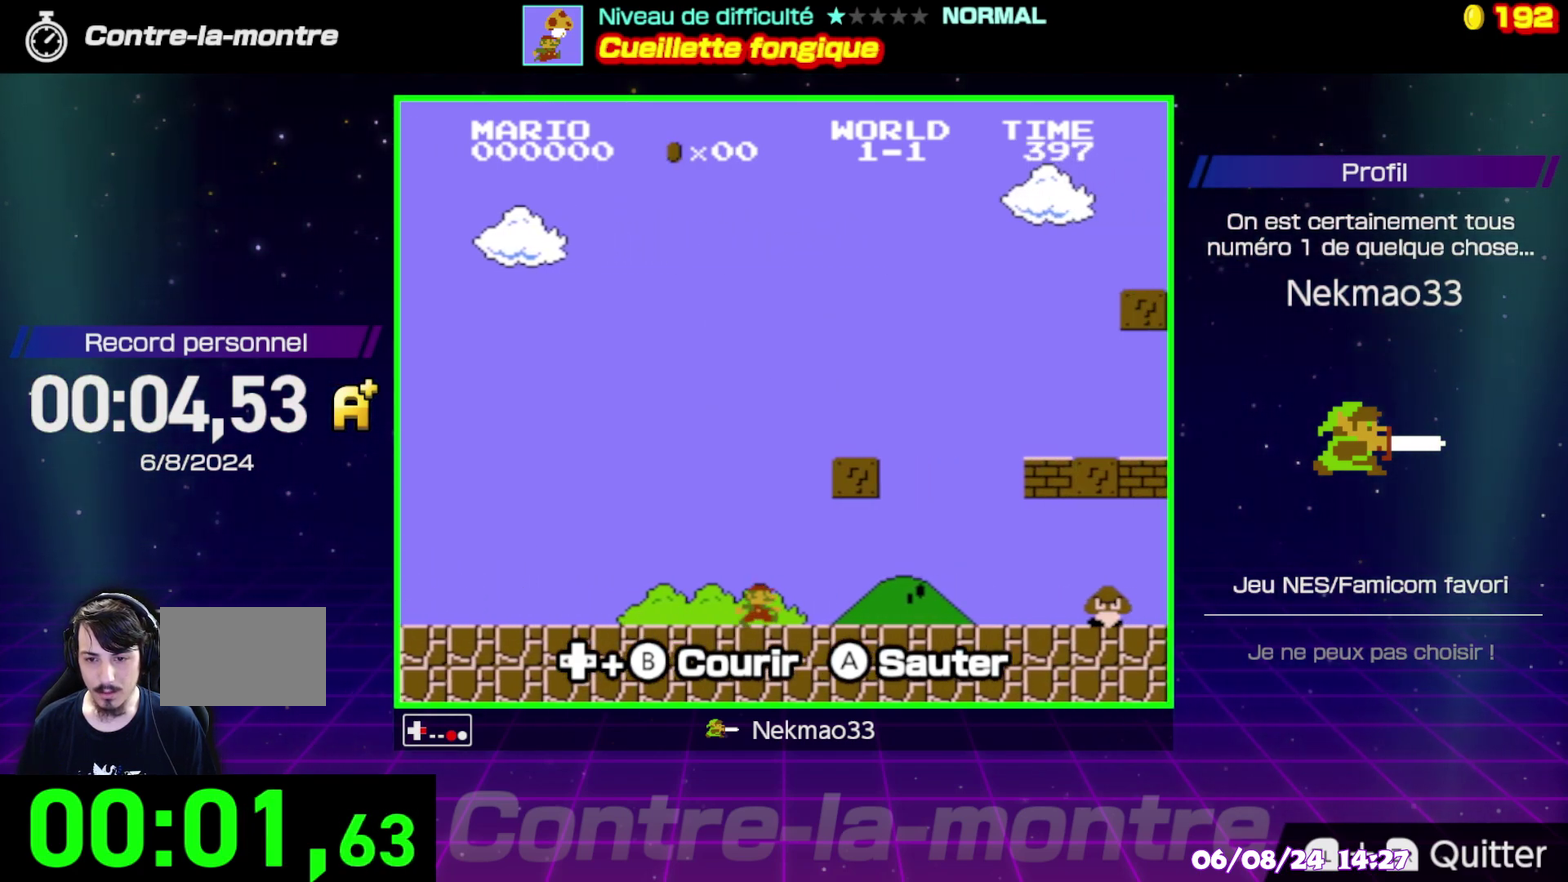
{"buttons": ["A", "B"], "events": [[400, "A", "down"]]}
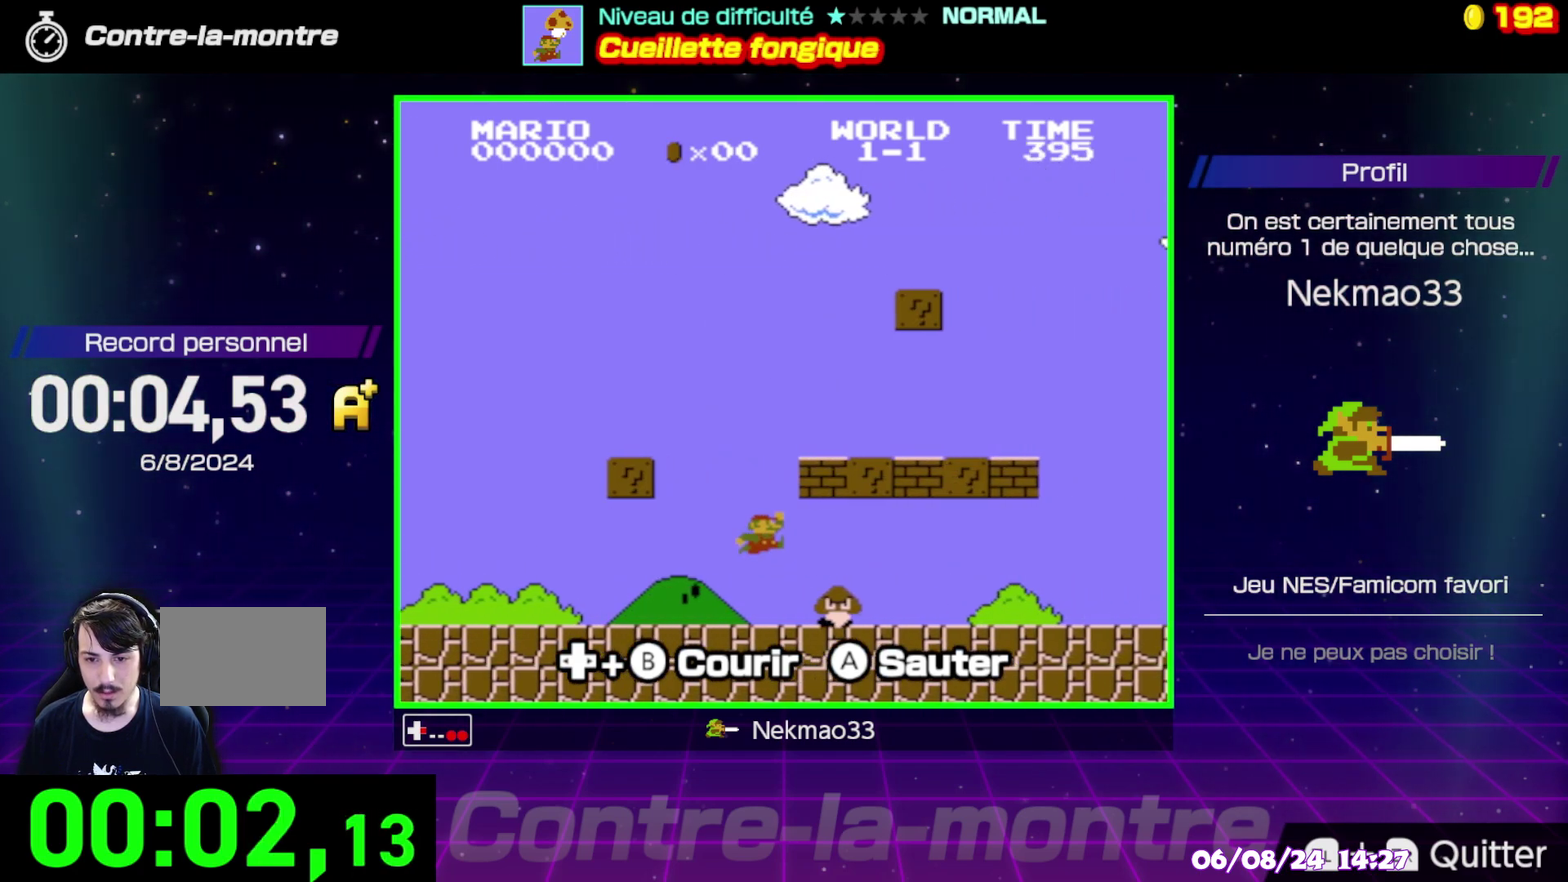
{"buttons": ["B"], "events": [[83, "A", "up"]]}
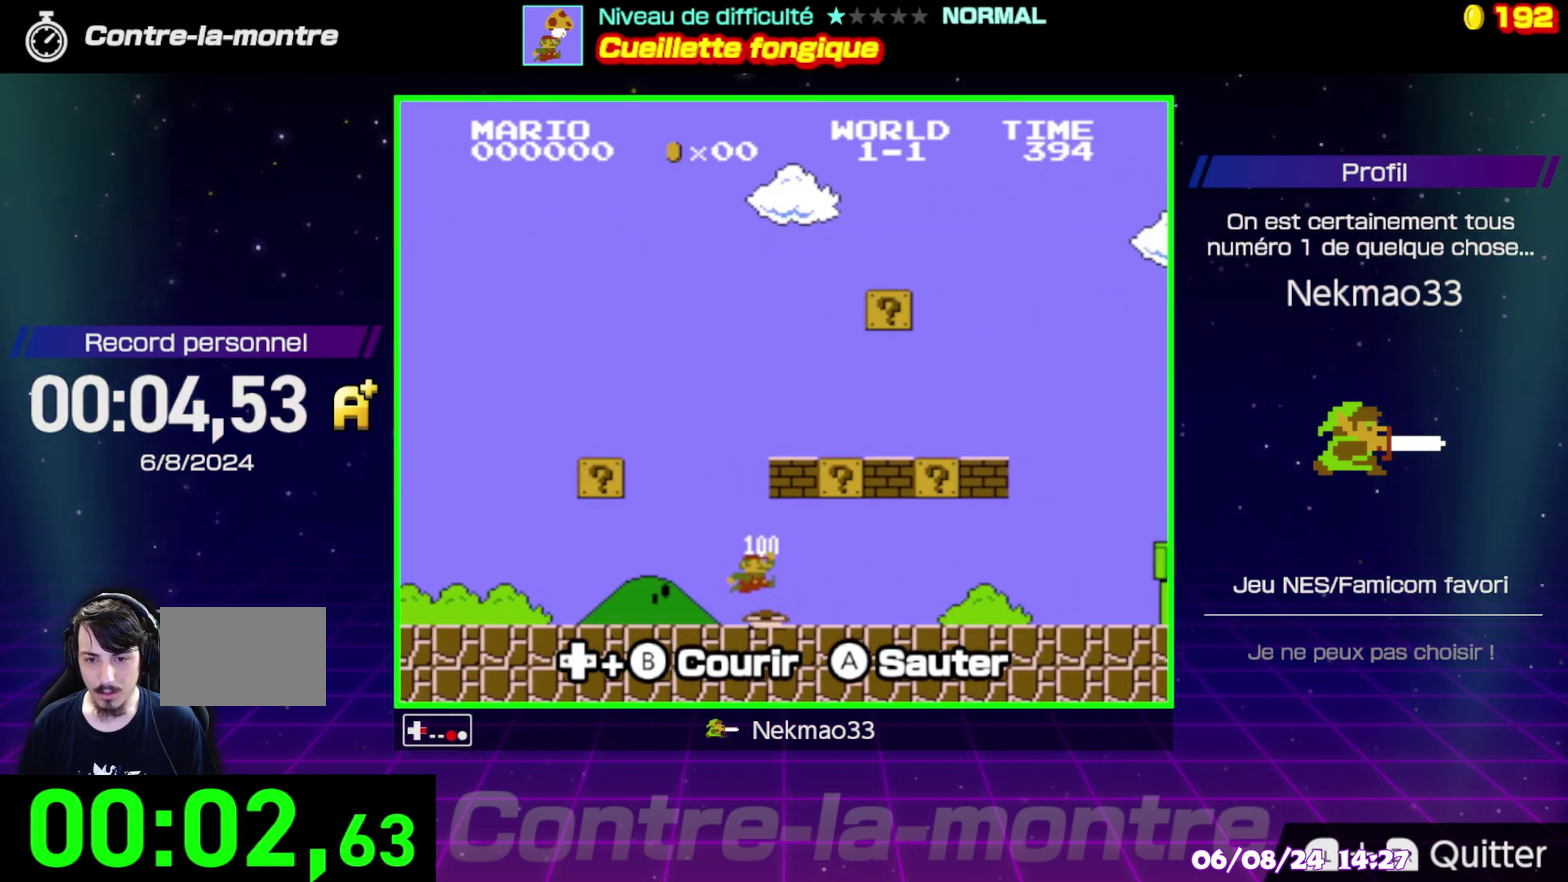
{"buttons": ["A", "B"], "events": [[450, "A", "down"]]}
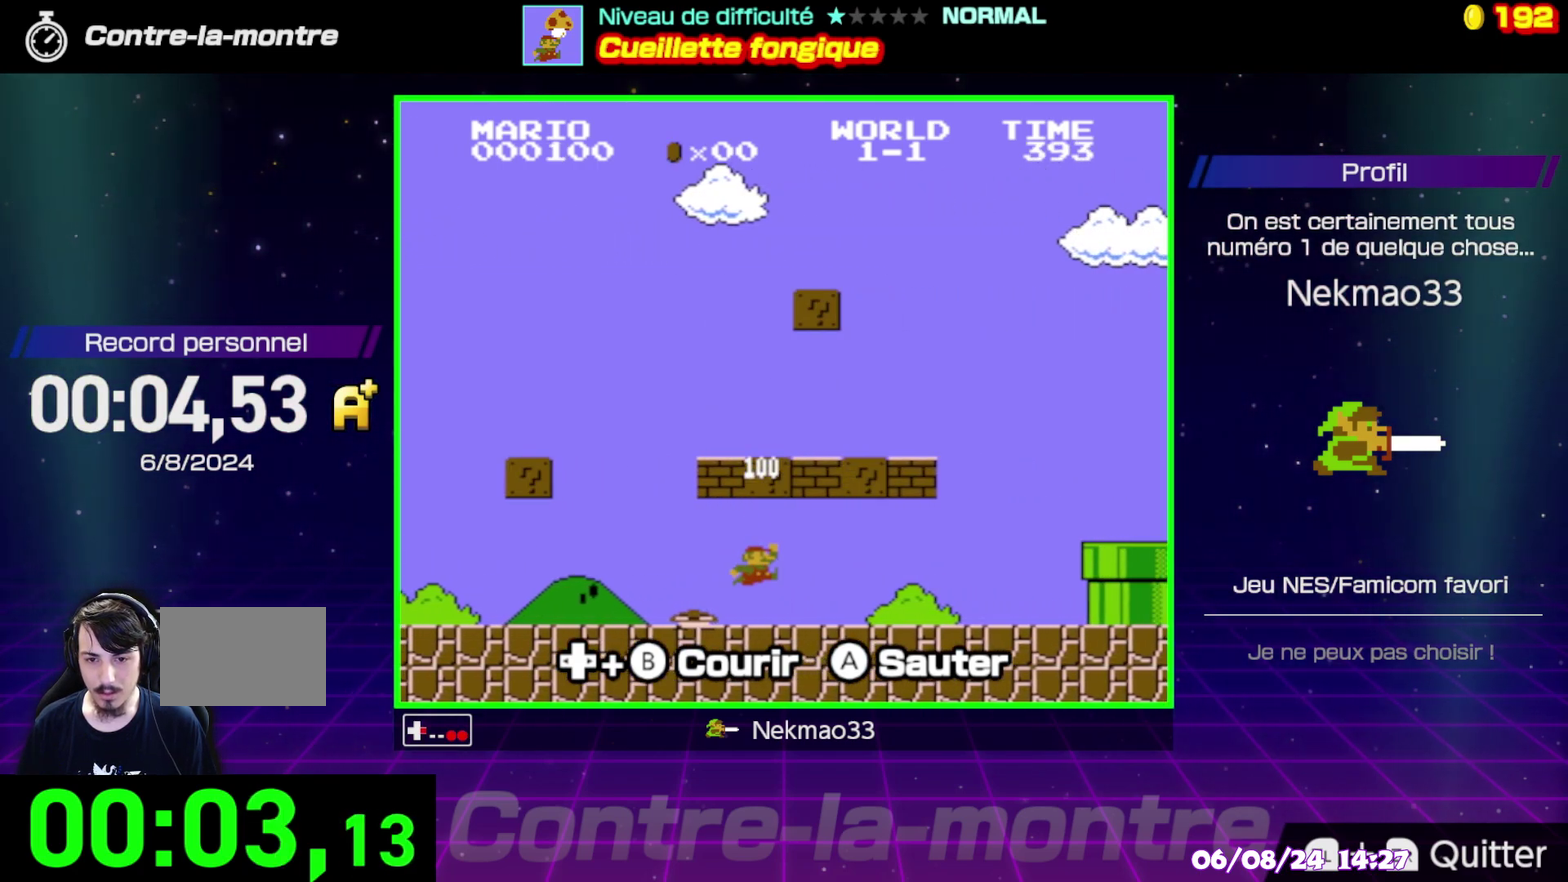
{"buttons": ["B"], "events": [[133, "A", "up"]]}
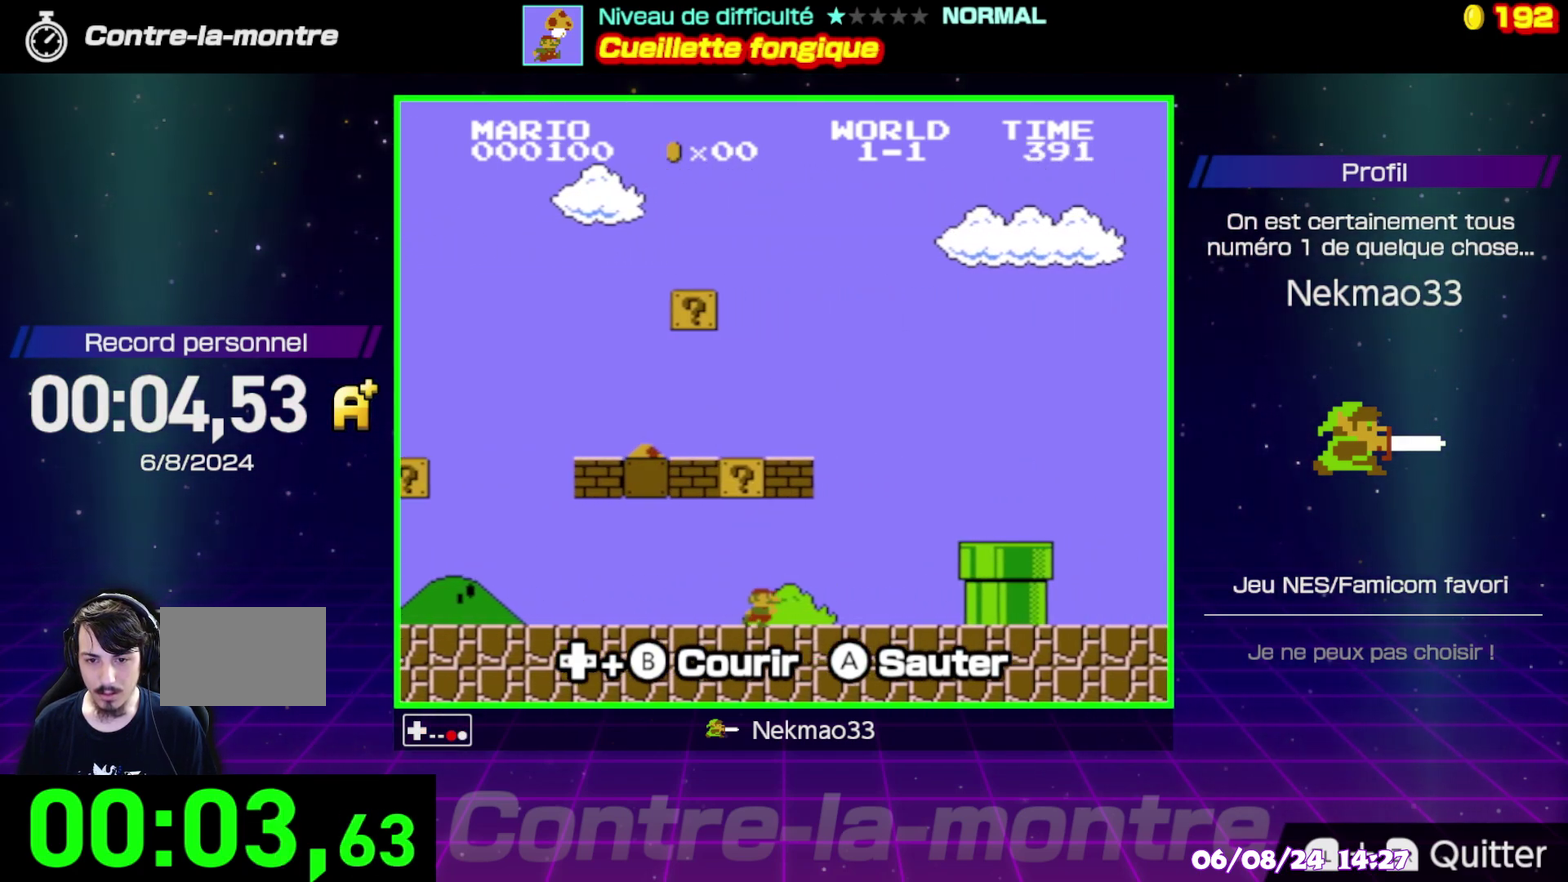
{"buttons": ["B"], "events": []}
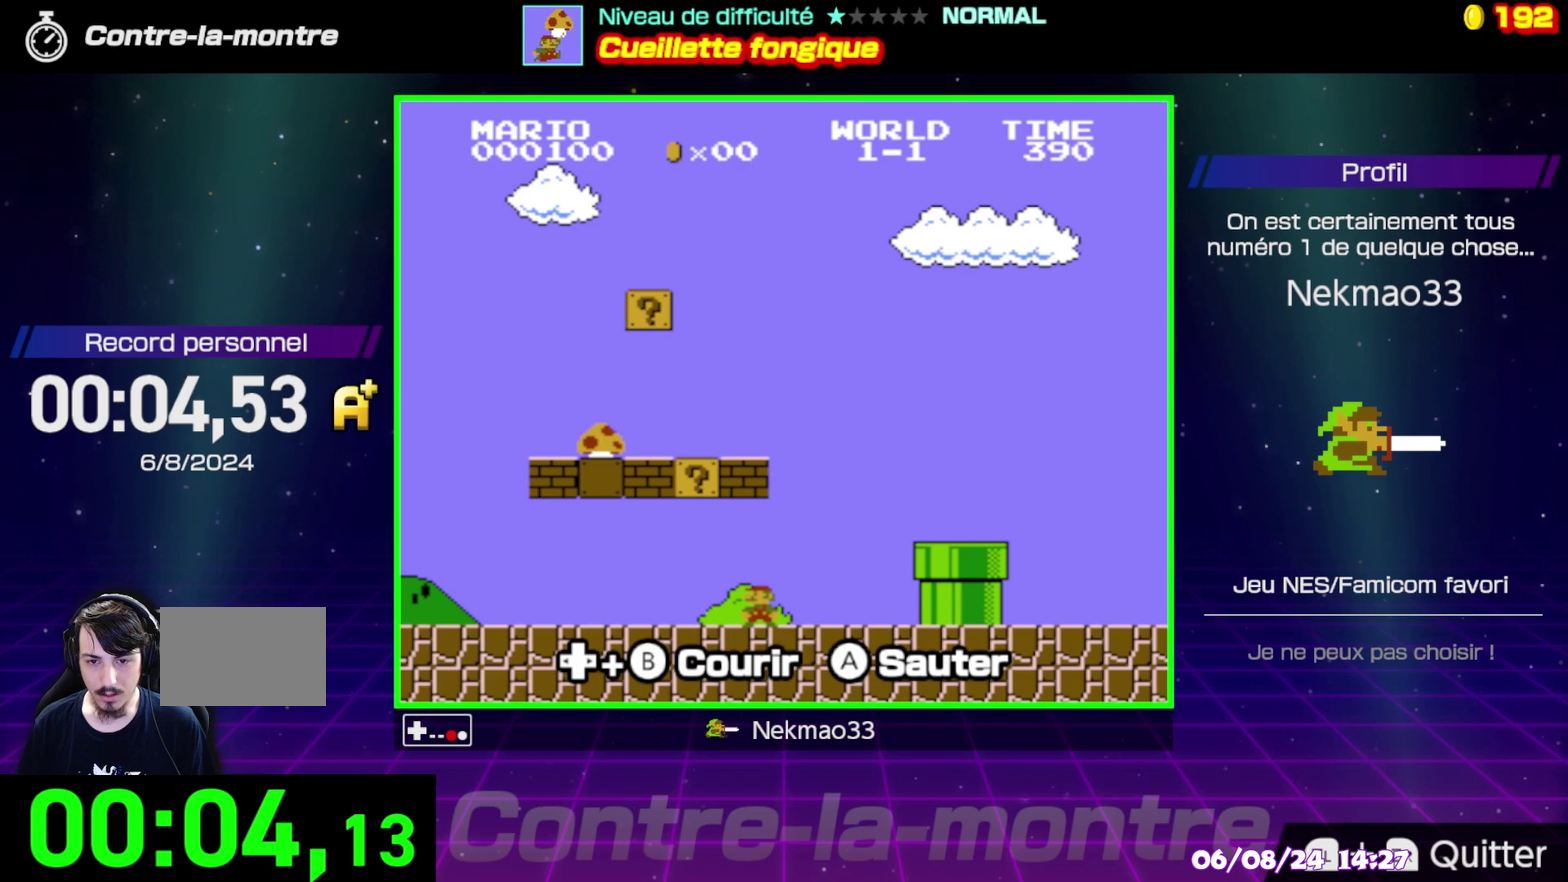
{"buttons": ["A", "B"], "events": [[450, "A", "down"]]}
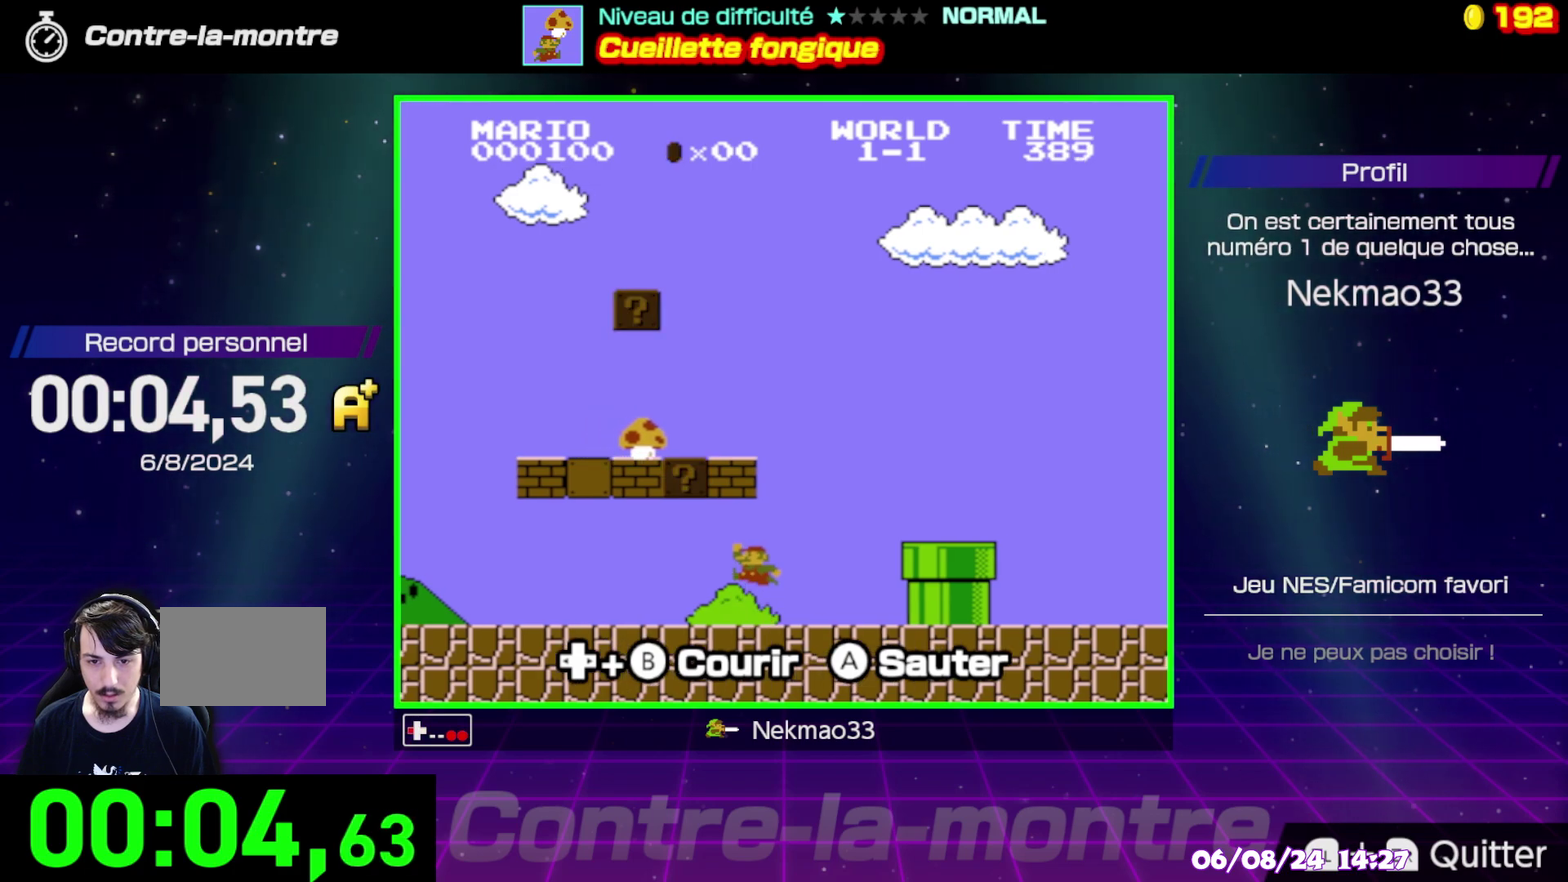
{"buttons": ["B"], "events": [[417, "A", "up"]]}
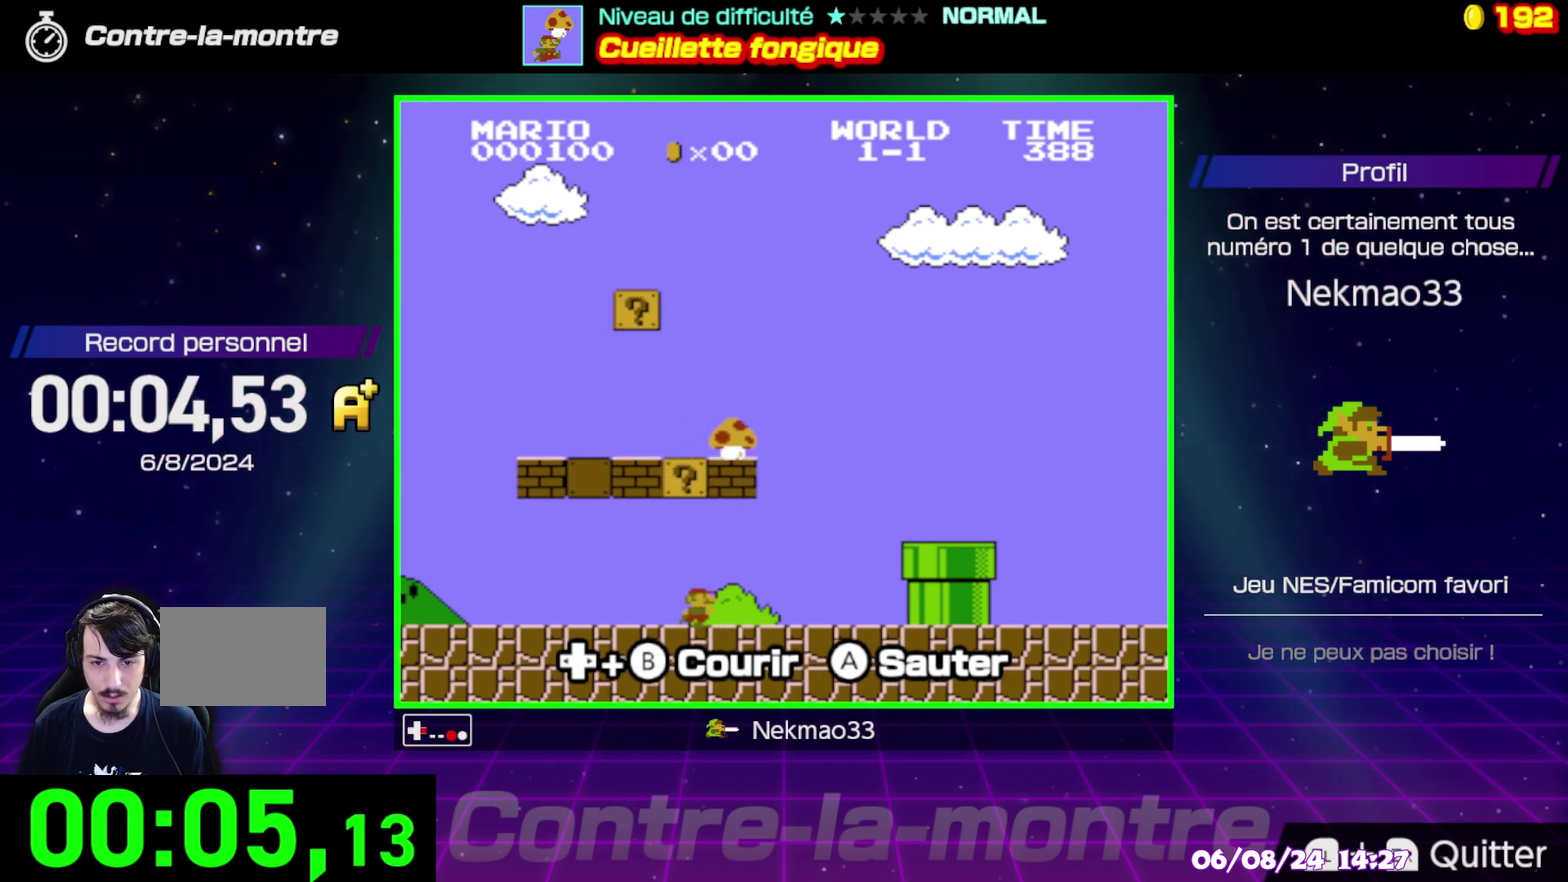
{"buttons": ["B"], "events": []}
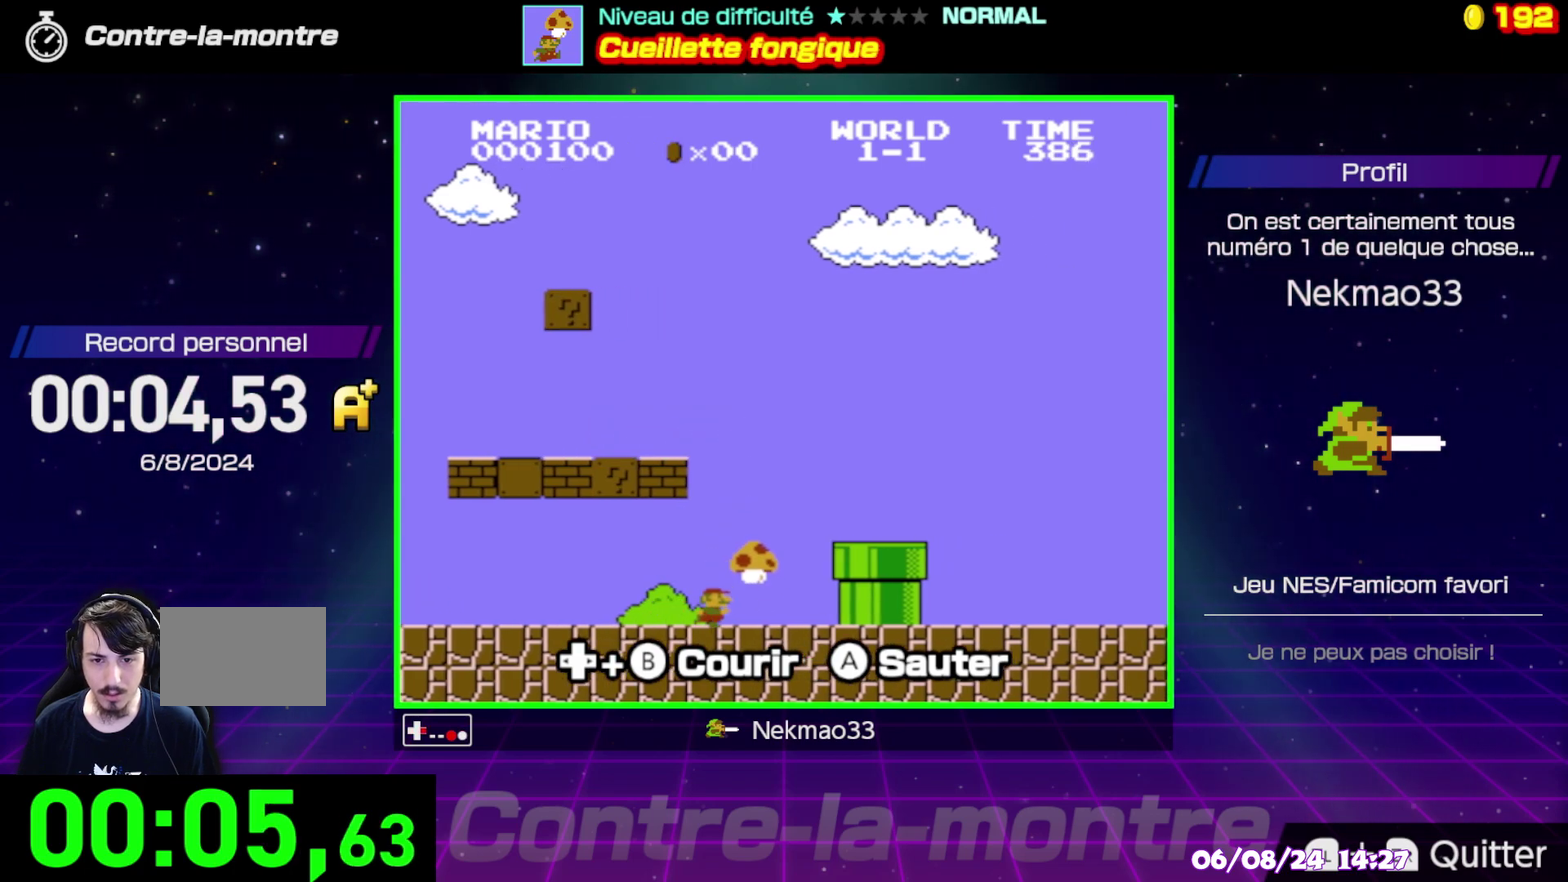
{"buttons": ["B"], "events": []}
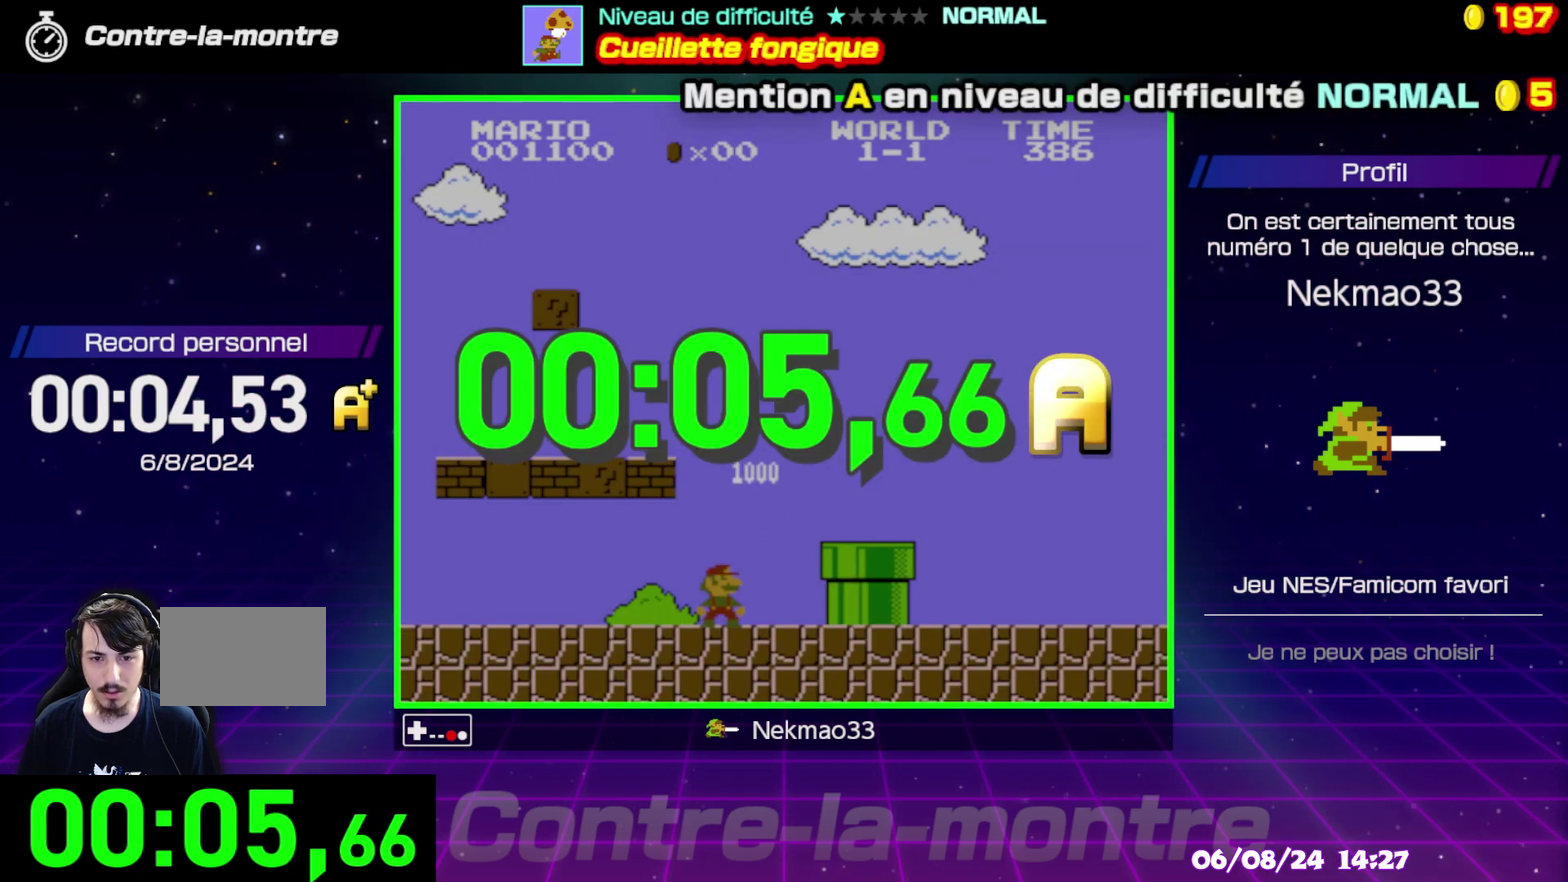
{"buttons": [], "events": [[100, "B", "up"]]}
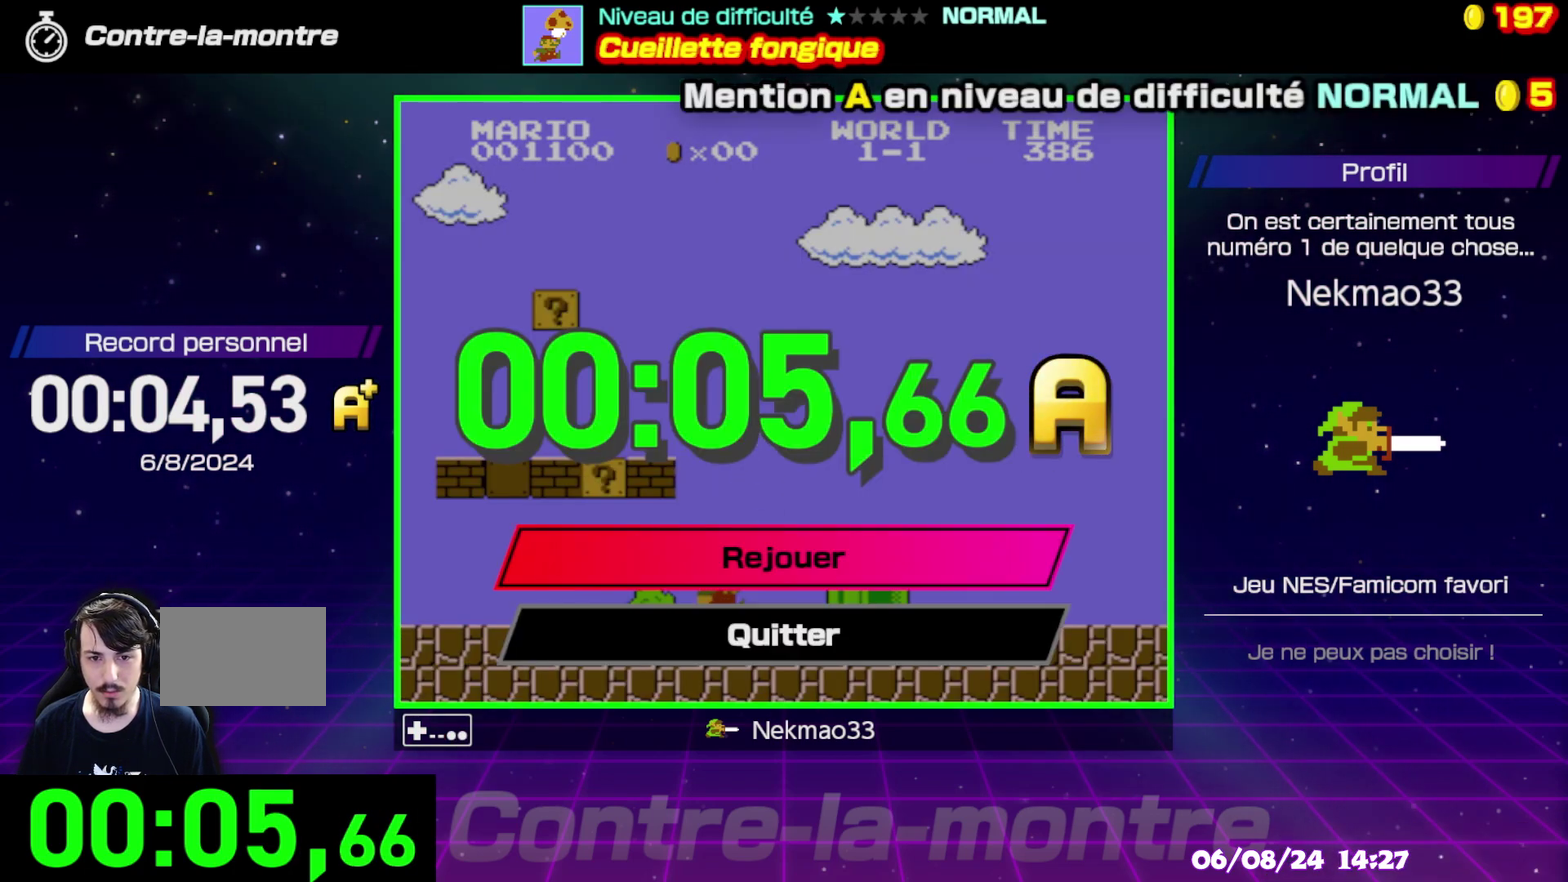
{"buttons": [], "events": []}
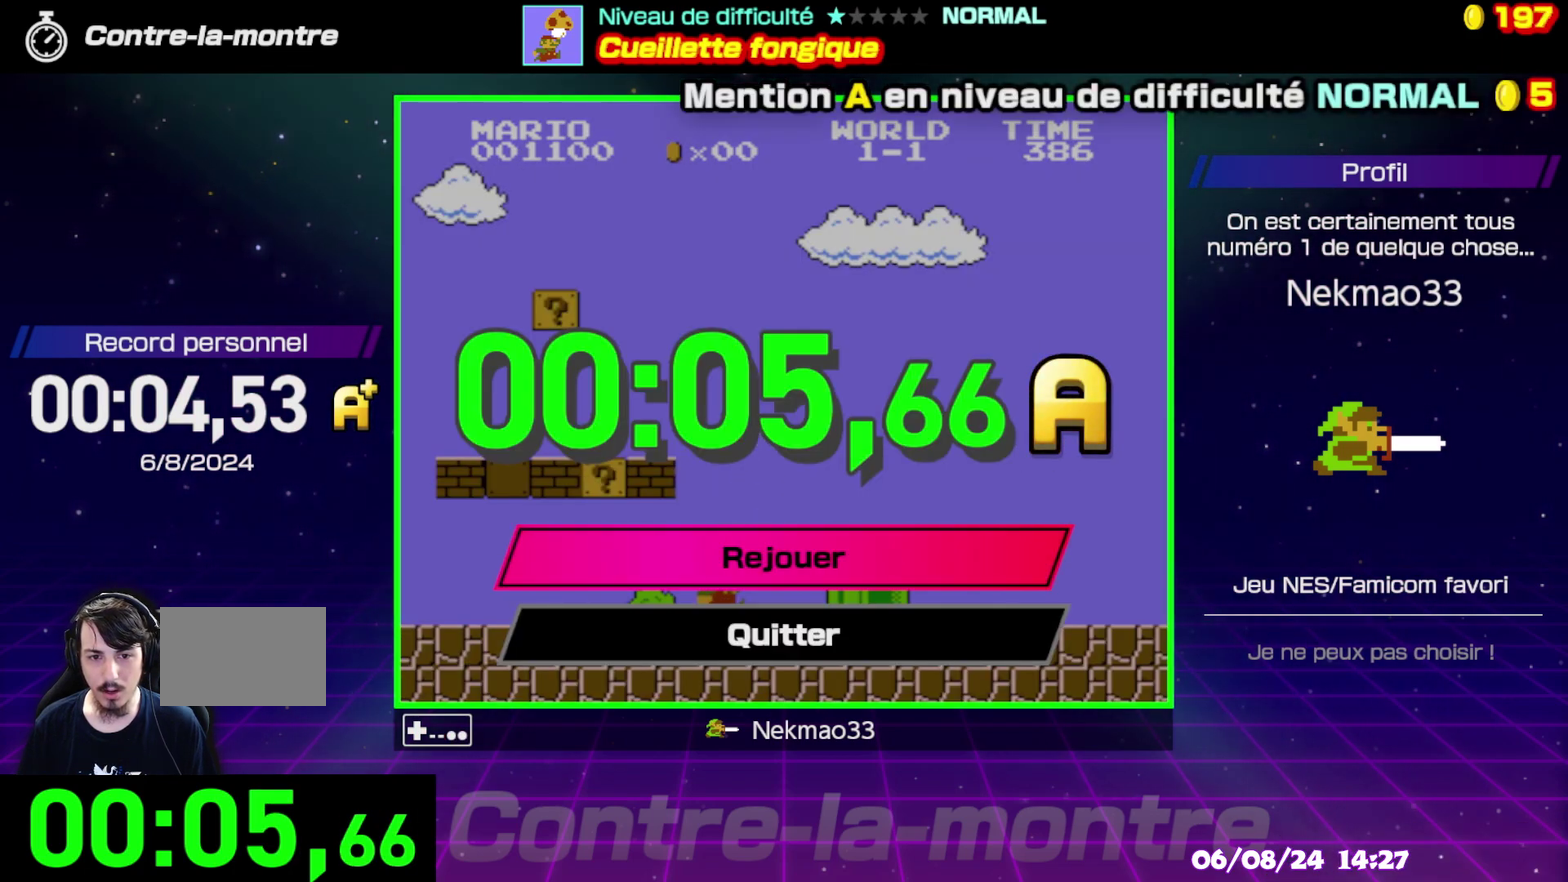
{"buttons": [], "events": []}
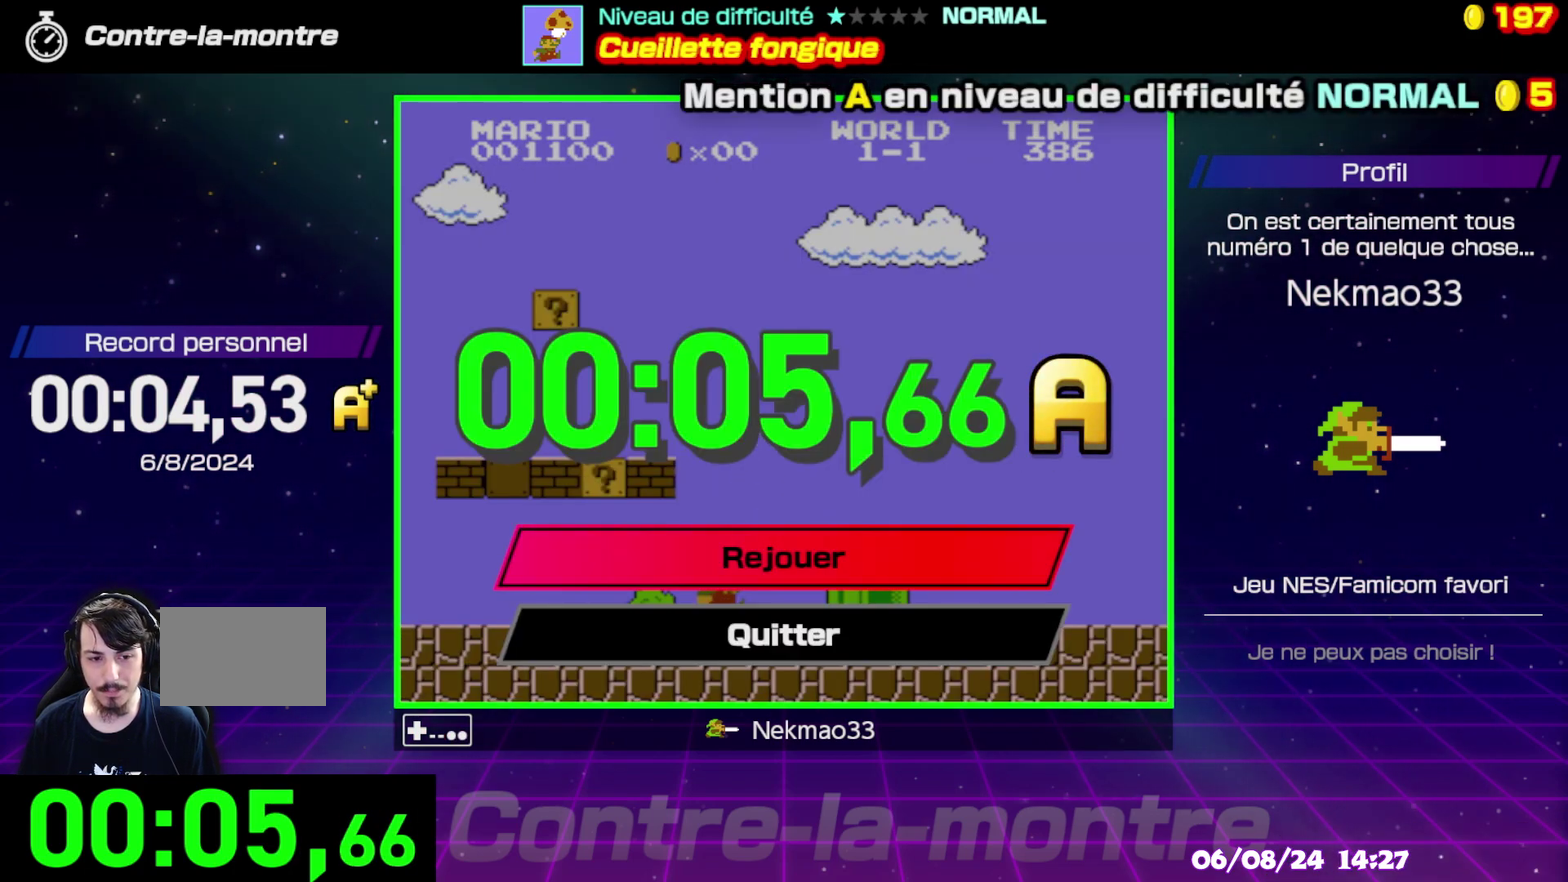
{"buttons": [], "events": []}
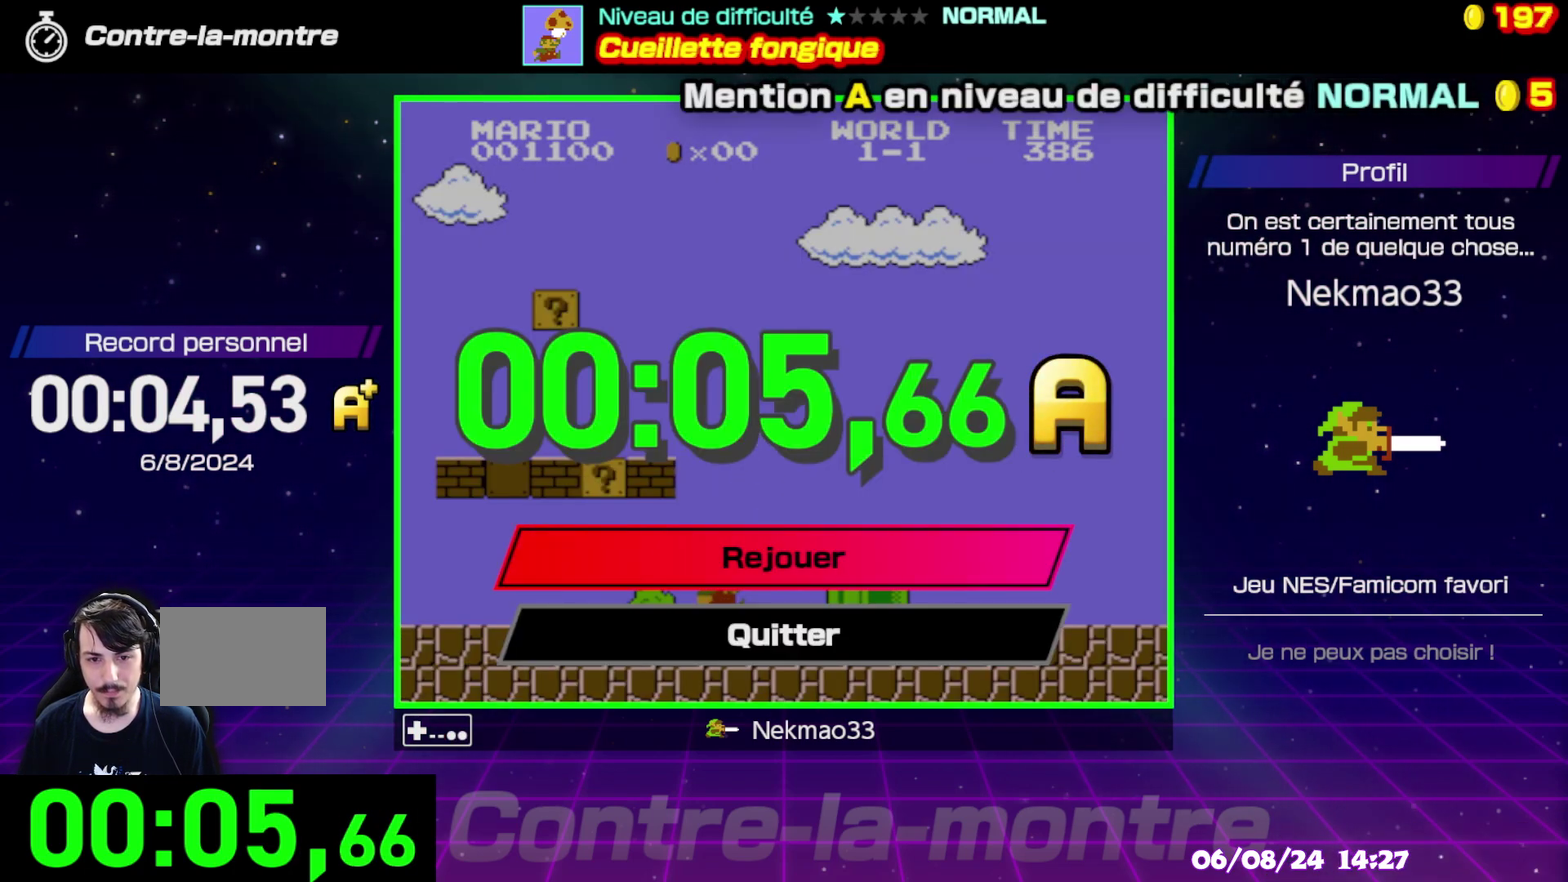
{"buttons": [], "events": []}
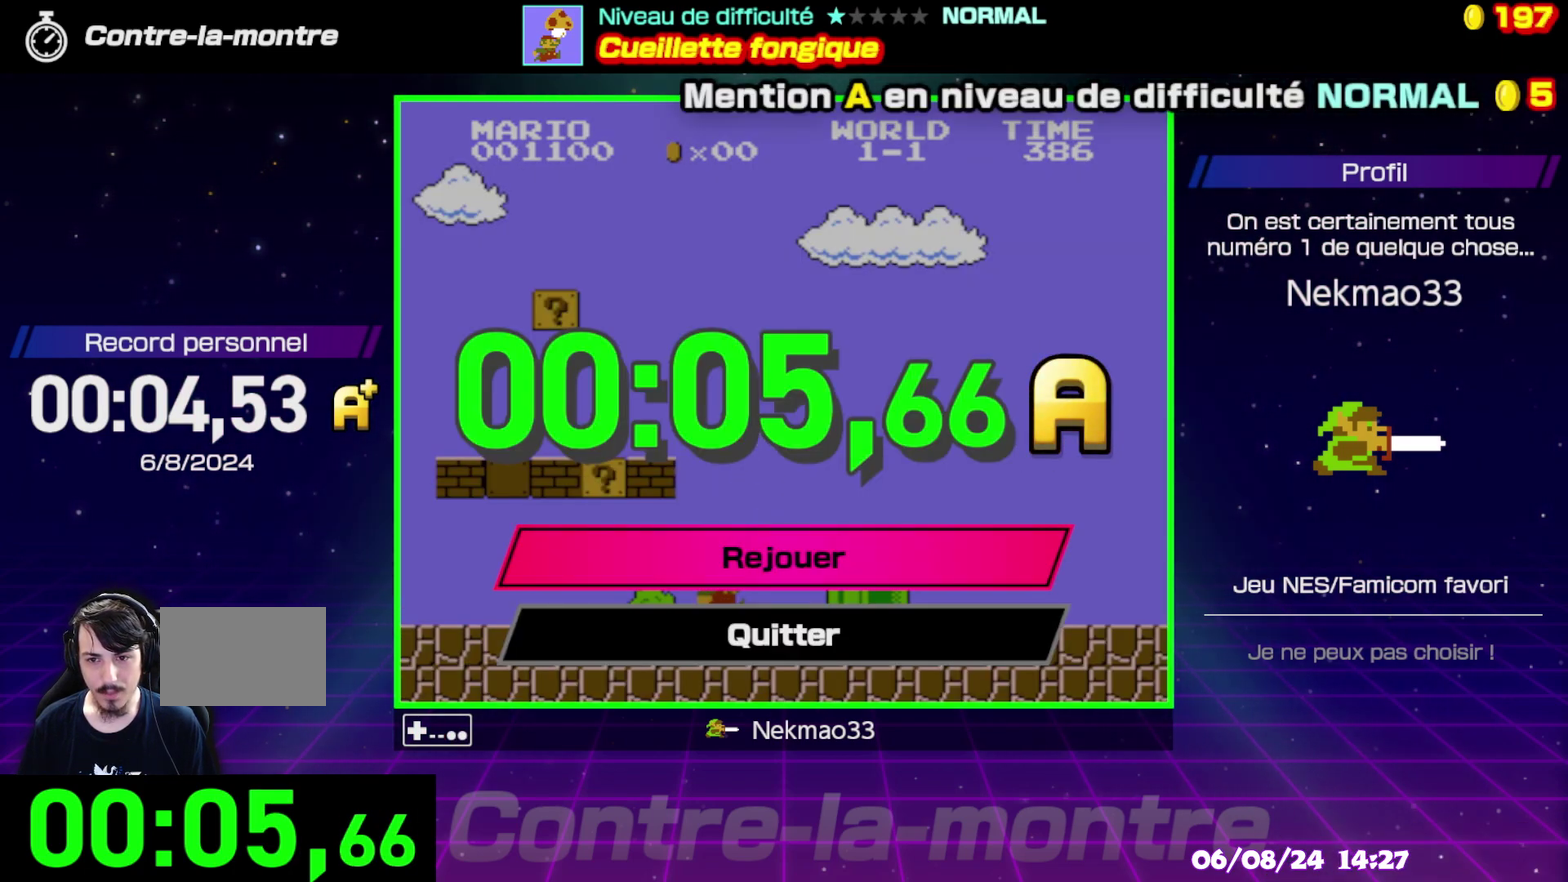
{"buttons": [], "events": []}
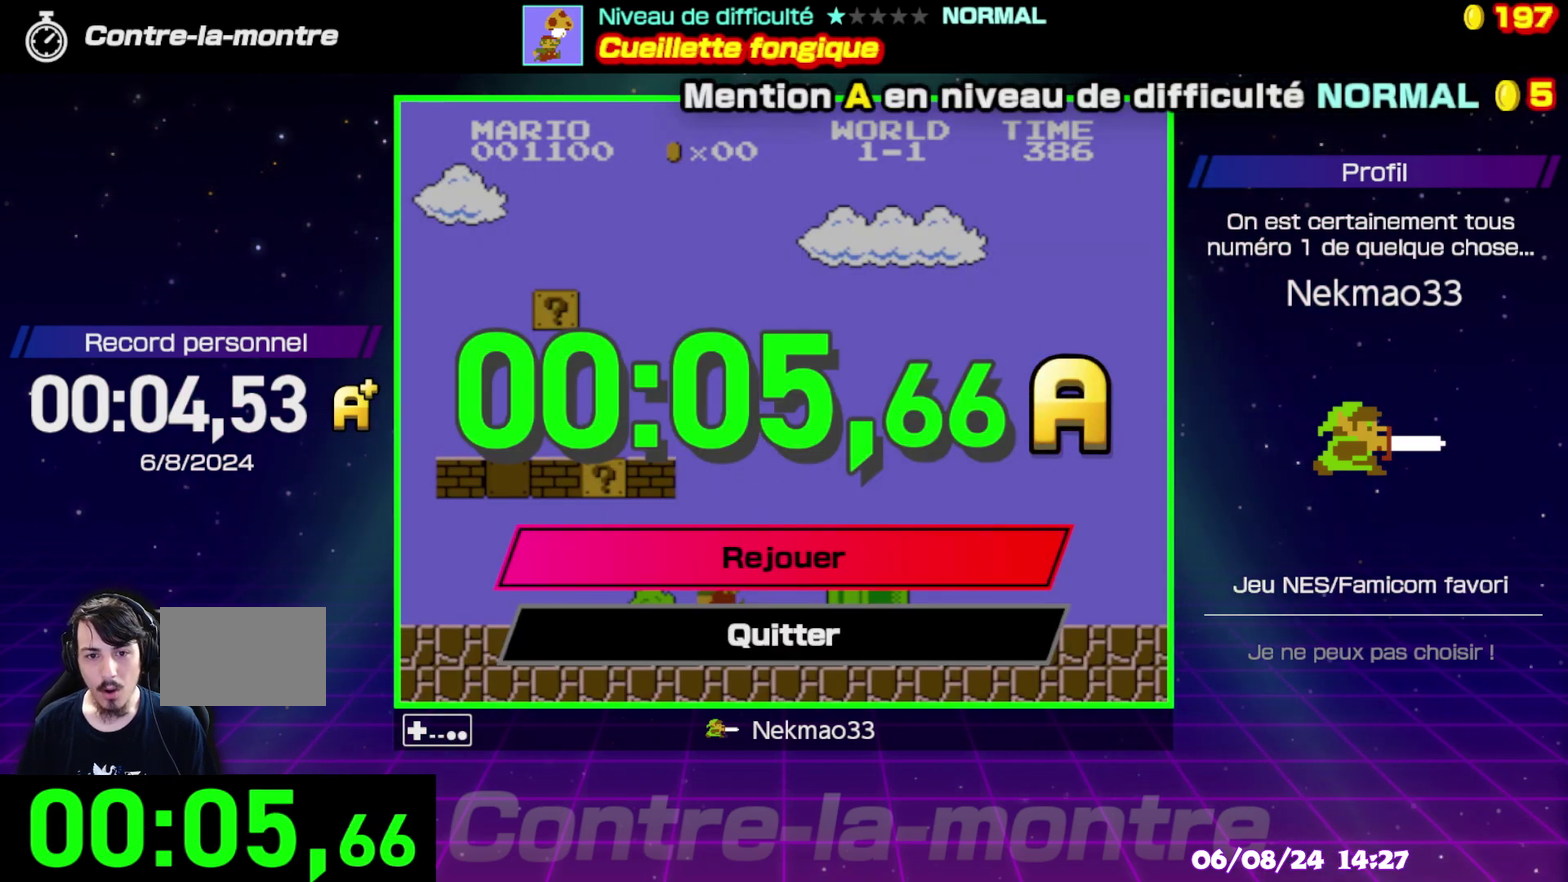
{"buttons": [], "events": []}